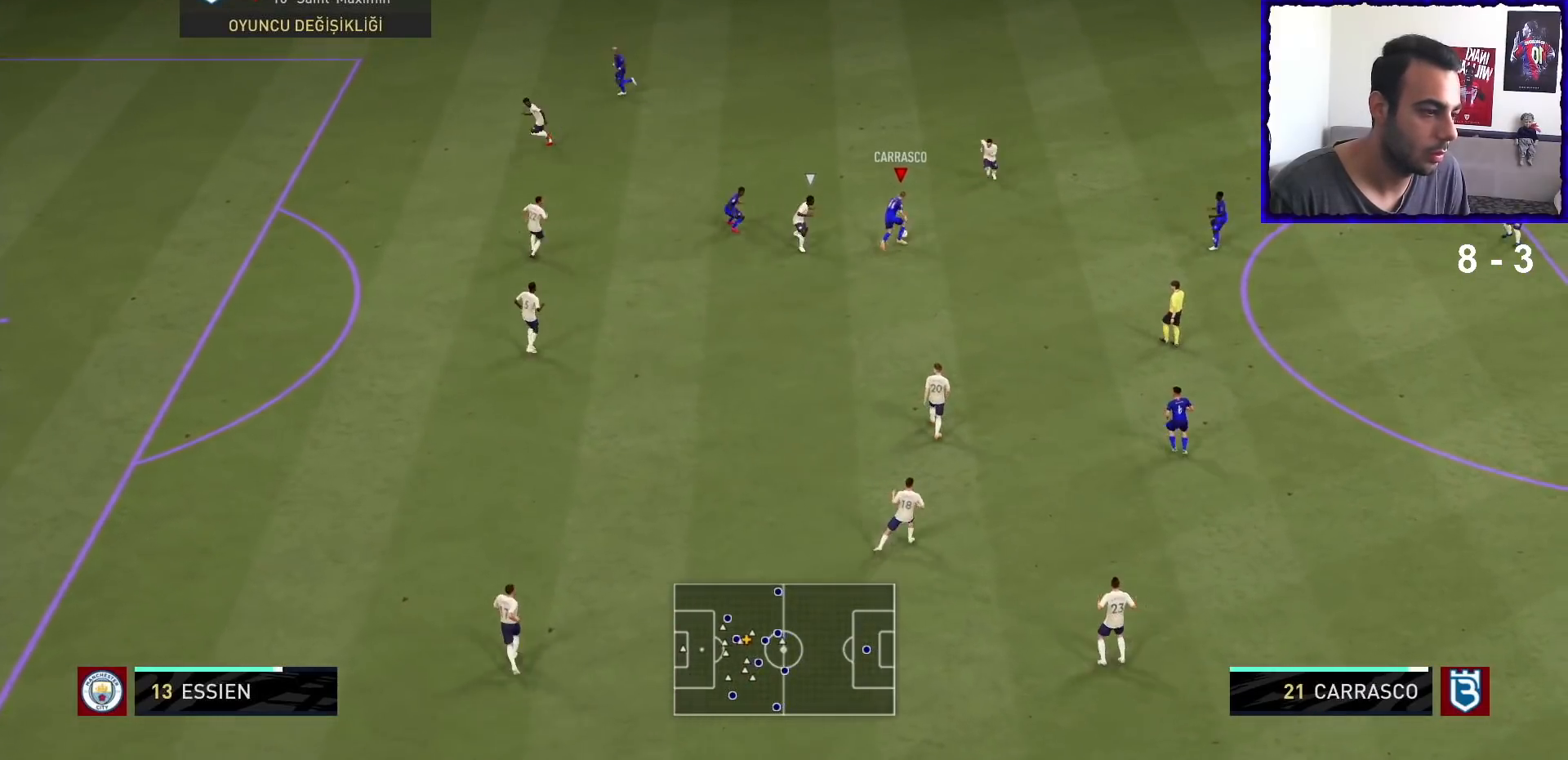
Gameplay with a controller (PlayStation layout); each line is a JSON object with the inputs held at the frame after it (dt_ms = milliseconds from this image to that frame). "events" lists button and stick changes between this image and that frame as [ms after this image, input, new state], when the widget could be followed in between. Not read: L3 R3.
{"dt_ms": 500, "buttons": [], "left_stick": "up-left", "right_stick": "center", "events": [[333, "left_stick", "up-left"]]}
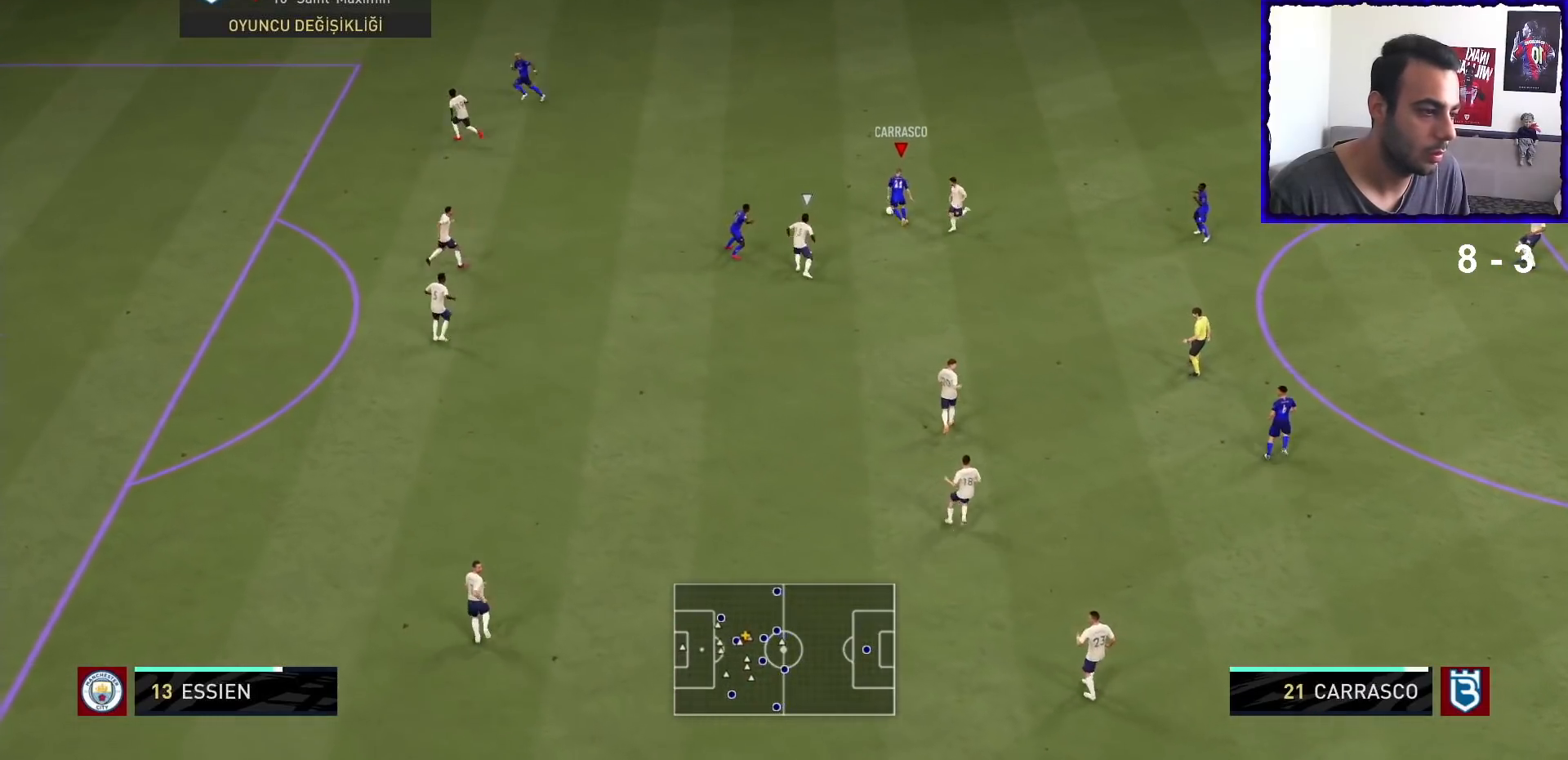
{"dt_ms": 500, "buttons": ["R1"], "left_stick": "up-left", "right_stick": "center", "events": [[367, "R1", "down"]]}
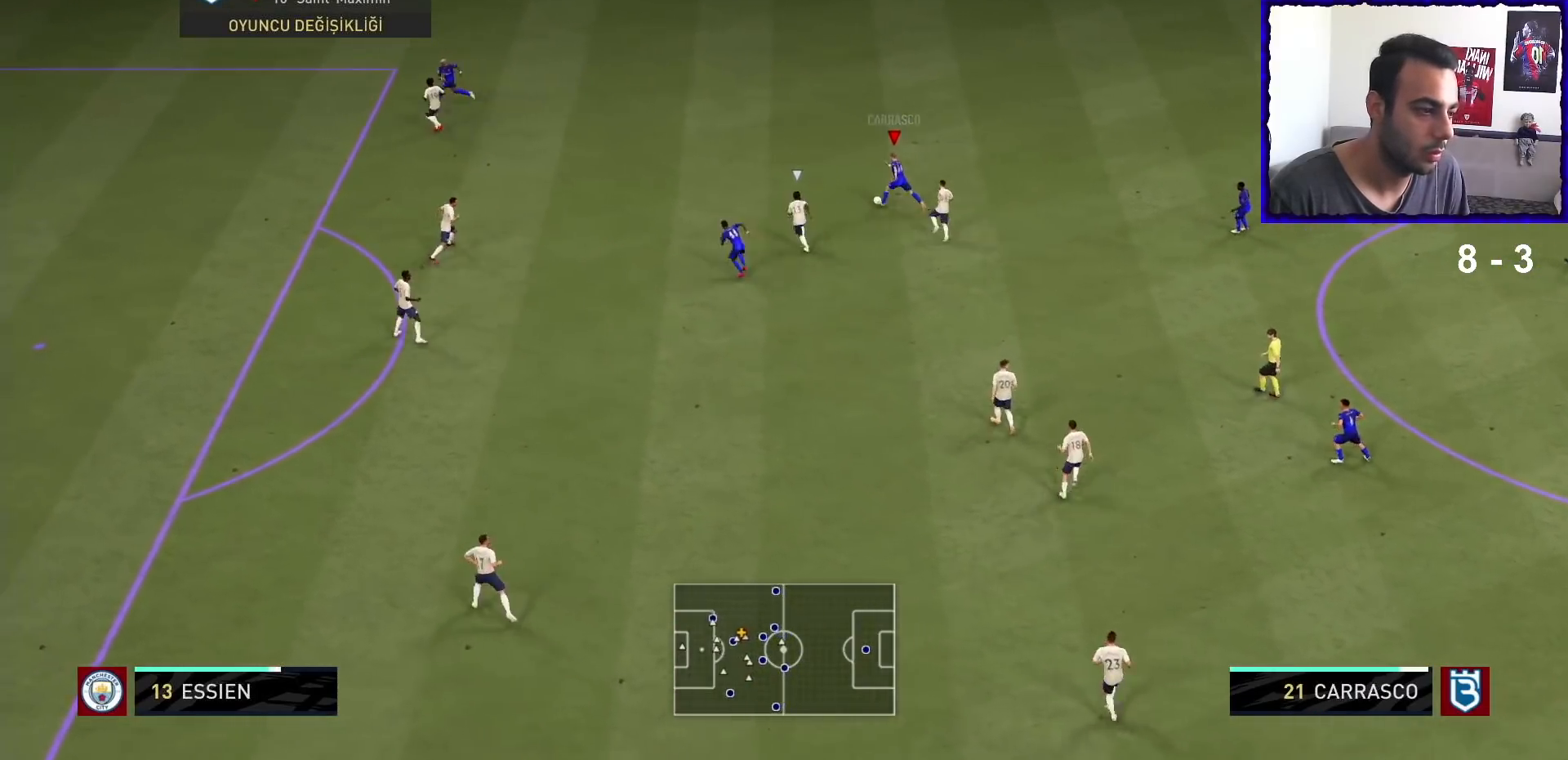
{"dt_ms": 500, "buttons": [], "left_stick": "center", "right_stick": "up-right", "events": [[67, "R1", "up"], [133, "right_stick", "up-right"], [267, "left_stick", "center"]]}
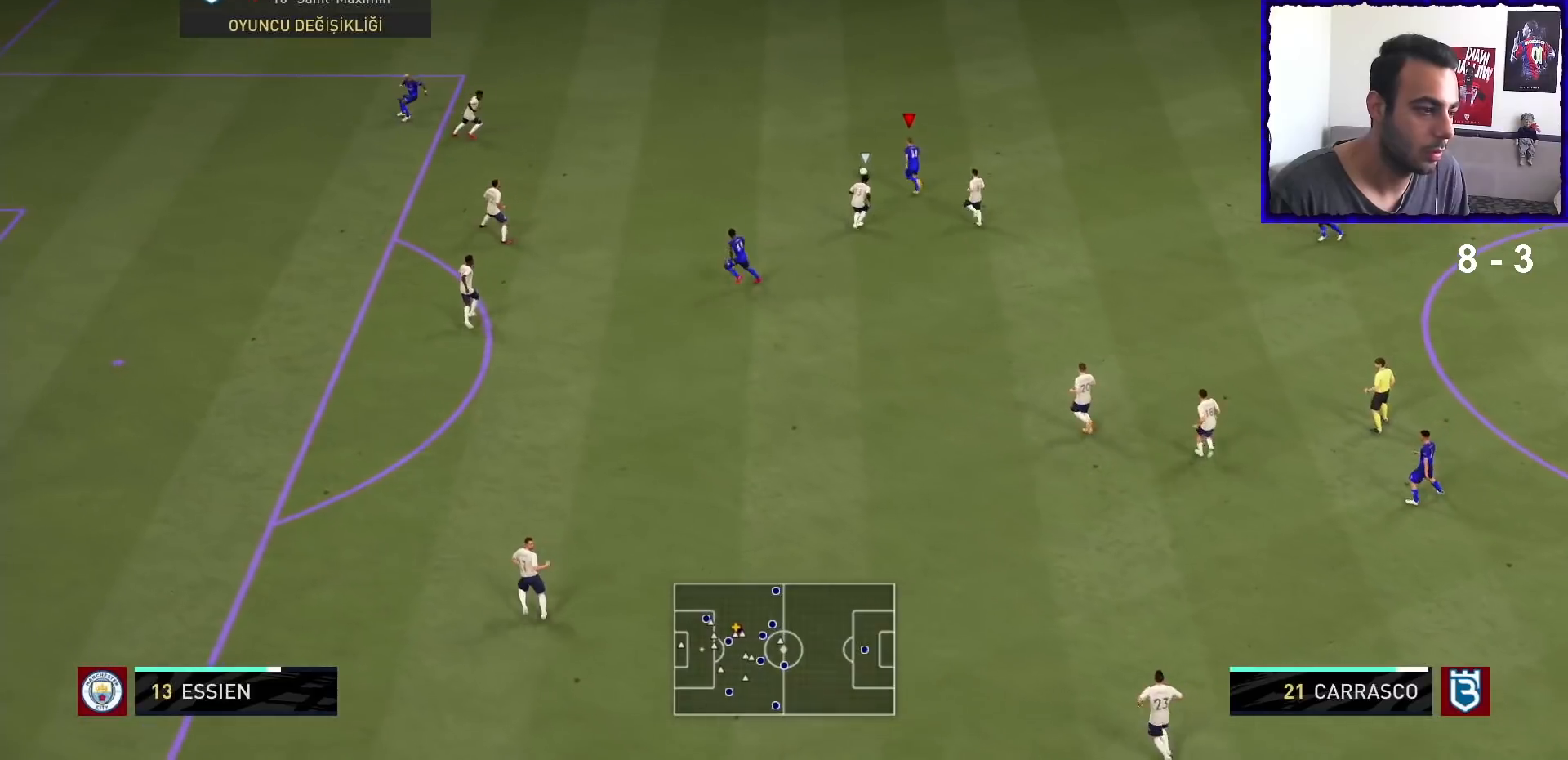
{"dt_ms": 500, "buttons": [], "left_stick": "center", "right_stick": "up-right", "events": []}
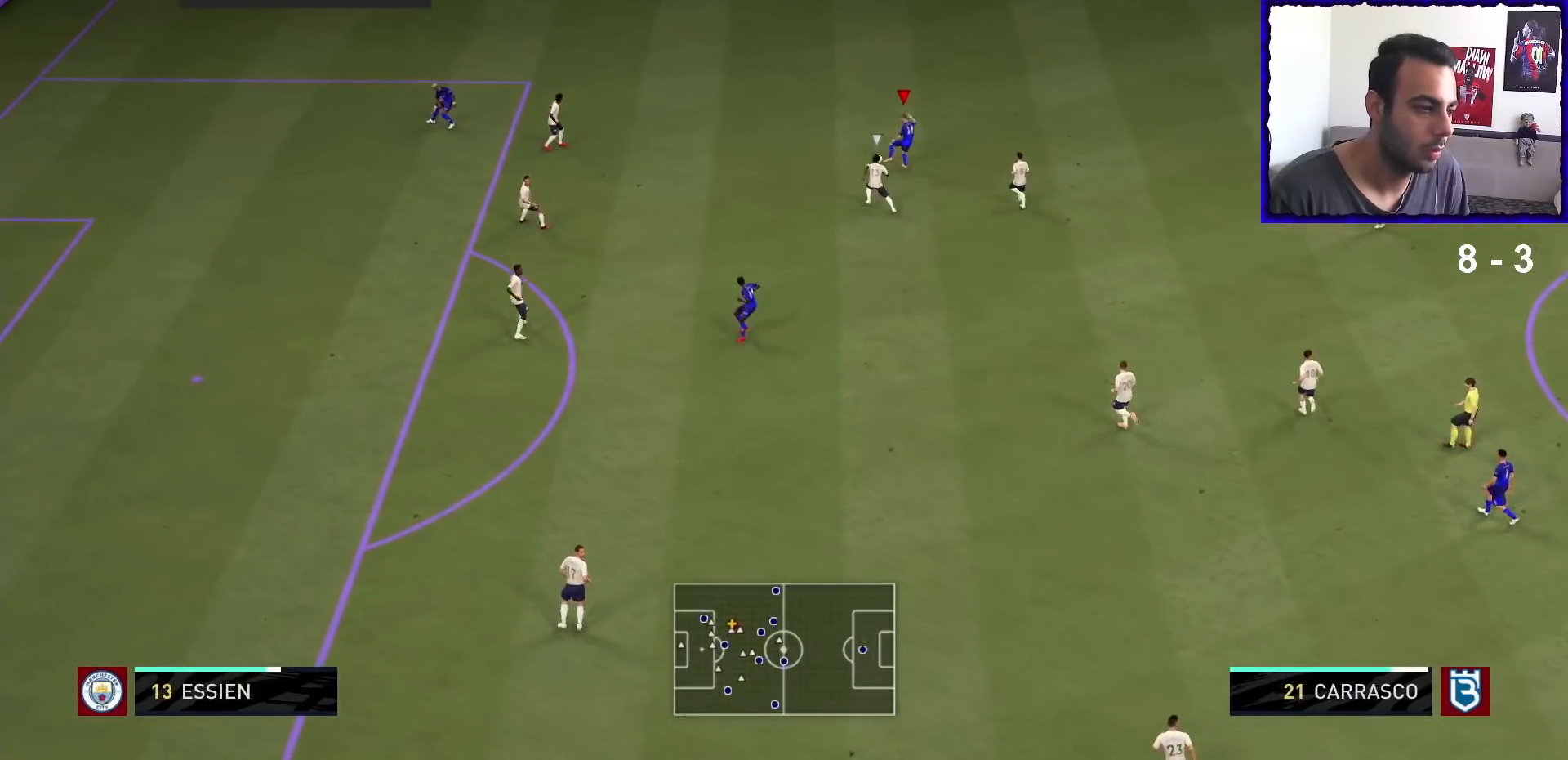
{"dt_ms": 500, "buttons": [], "left_stick": "up-left", "right_stick": "down-right", "events": [[33, "left_stick", "up-left"], [33, "right_stick", "center"], [333, "right_stick", "up-left"], [433, "right_stick", "center"], [500, "right_stick", "down-right"]]}
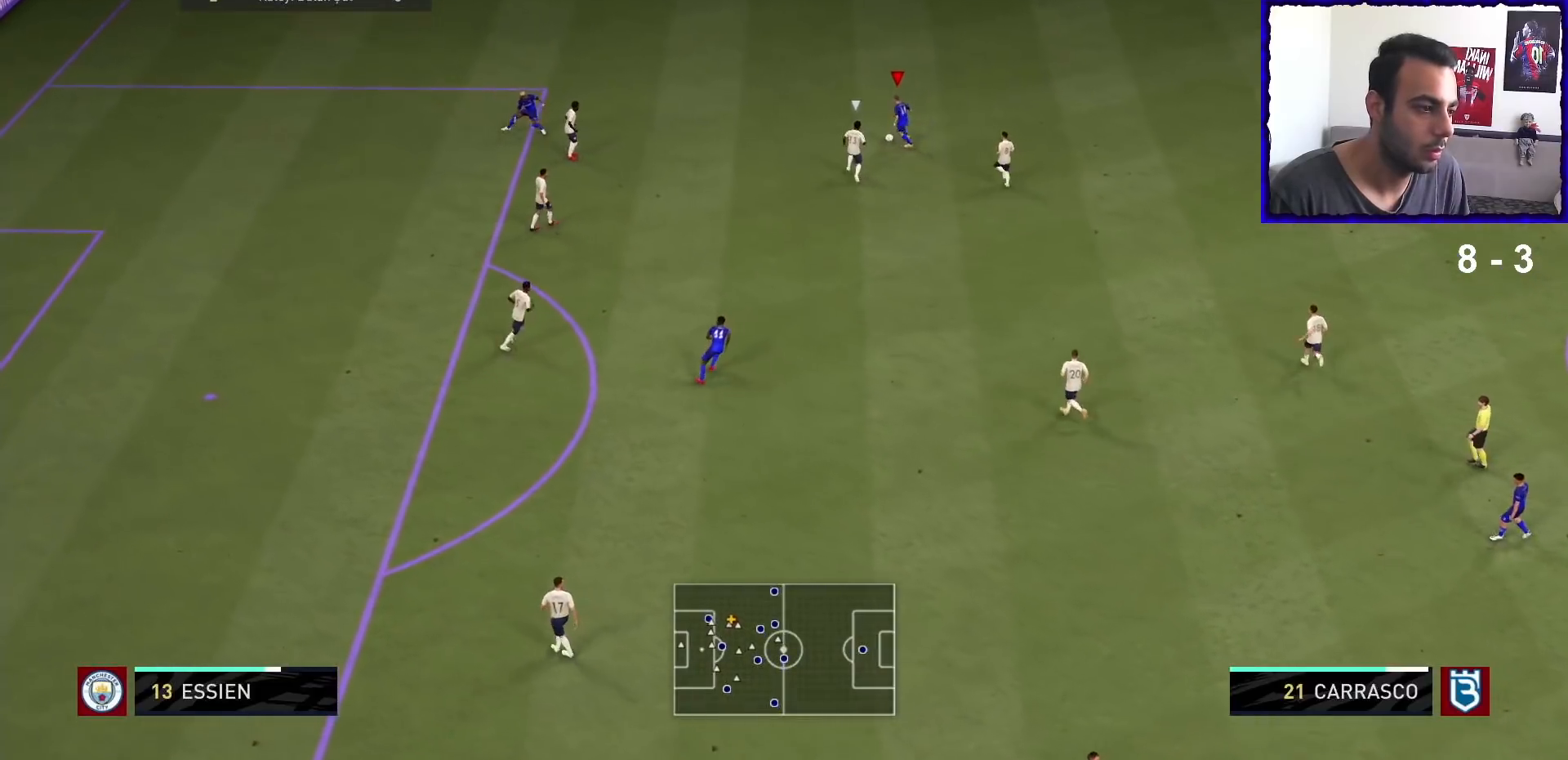
{"dt_ms": 500, "buttons": [], "left_stick": "up-left", "right_stick": "center", "events": [[133, "right_stick", "center"]]}
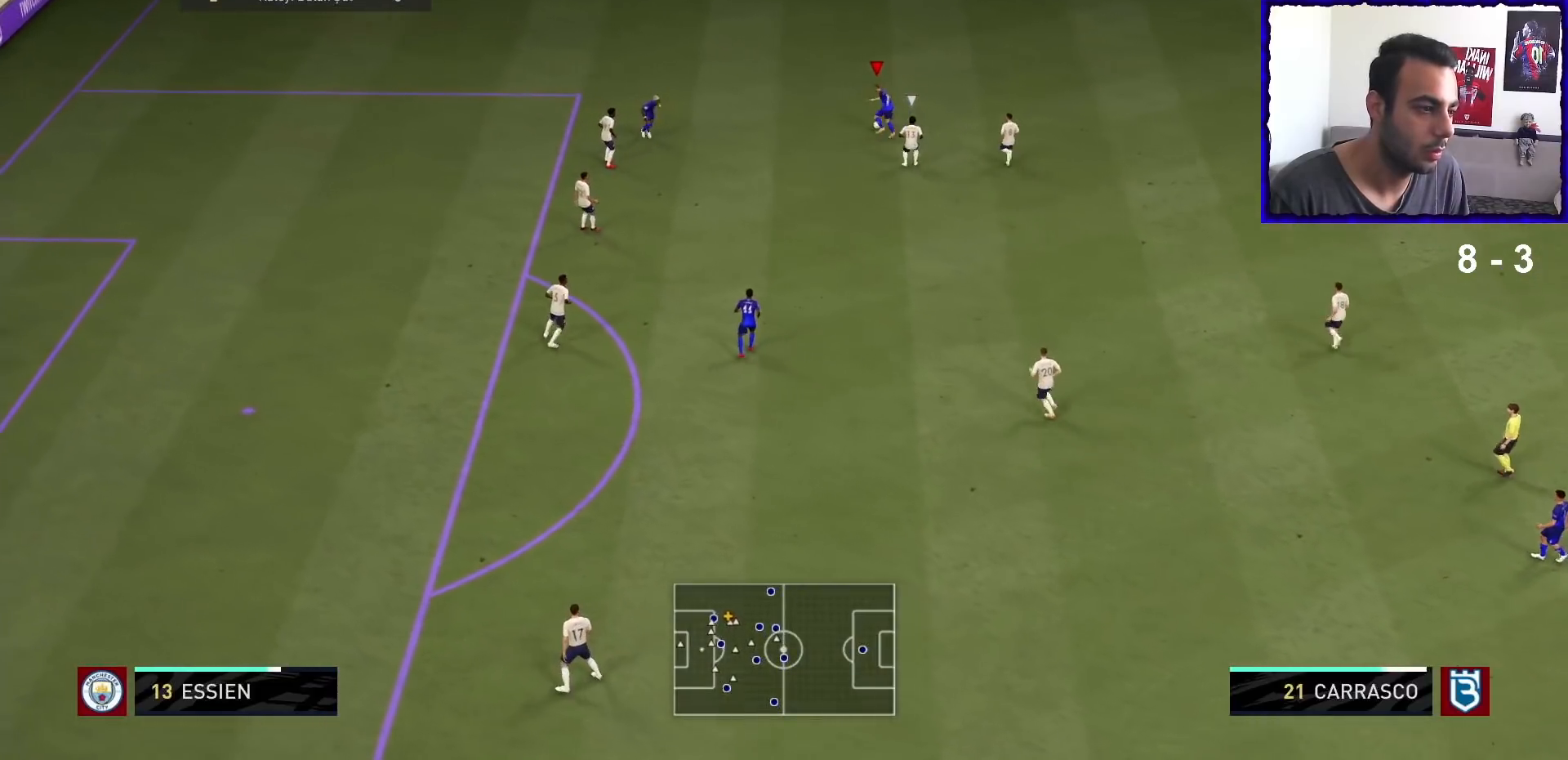
{"dt_ms": 500, "buttons": [], "left_stick": "up", "right_stick": "center", "events": [[33, "left_stick", "left"], [500, "left_stick", "up"]]}
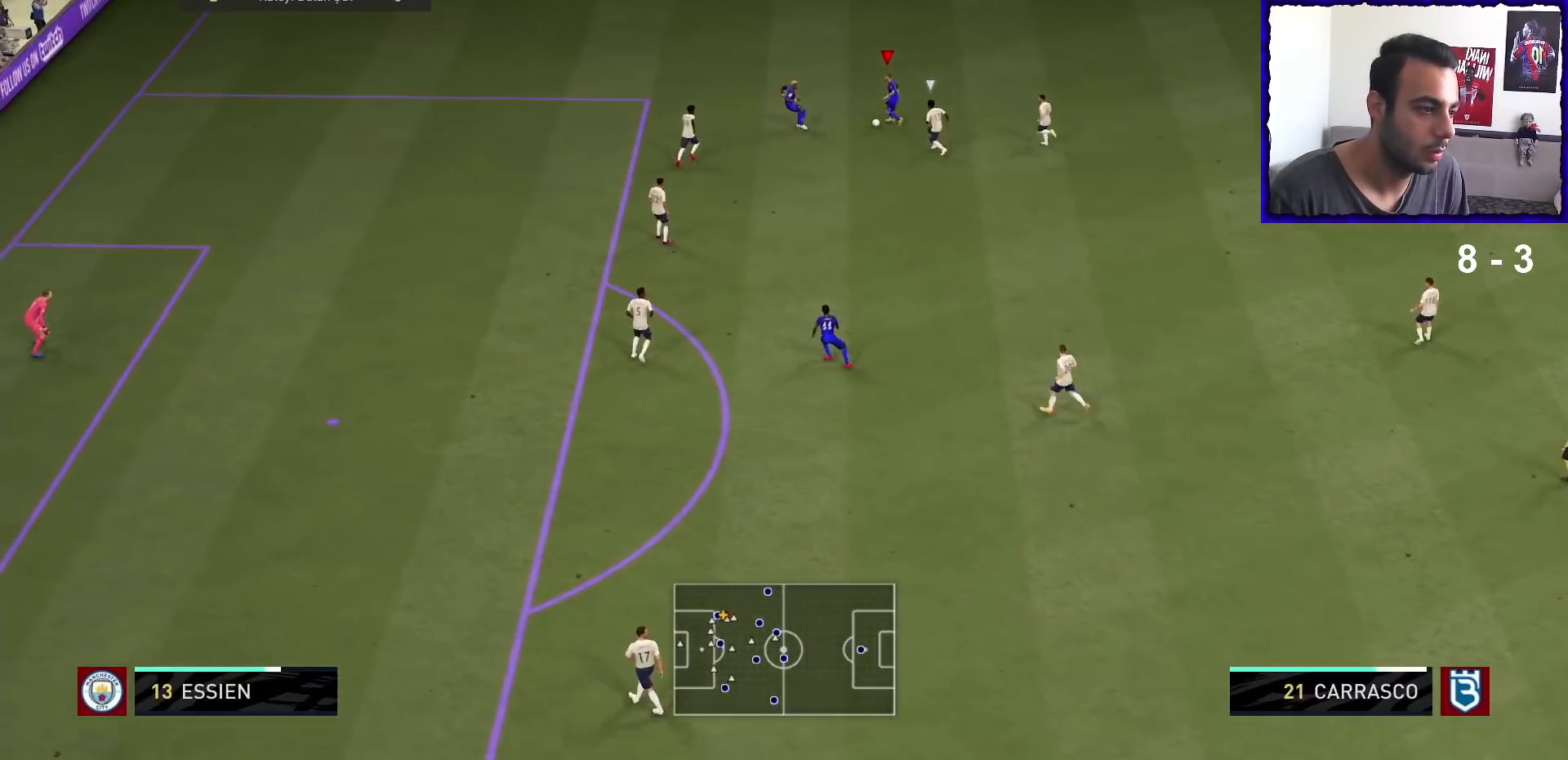
{"dt_ms": 500, "buttons": [], "left_stick": "down-right", "right_stick": "center", "events": [[33, "left_stick", "up-right"], [300, "left_stick", "right"], [433, "left_stick", "down-right"]]}
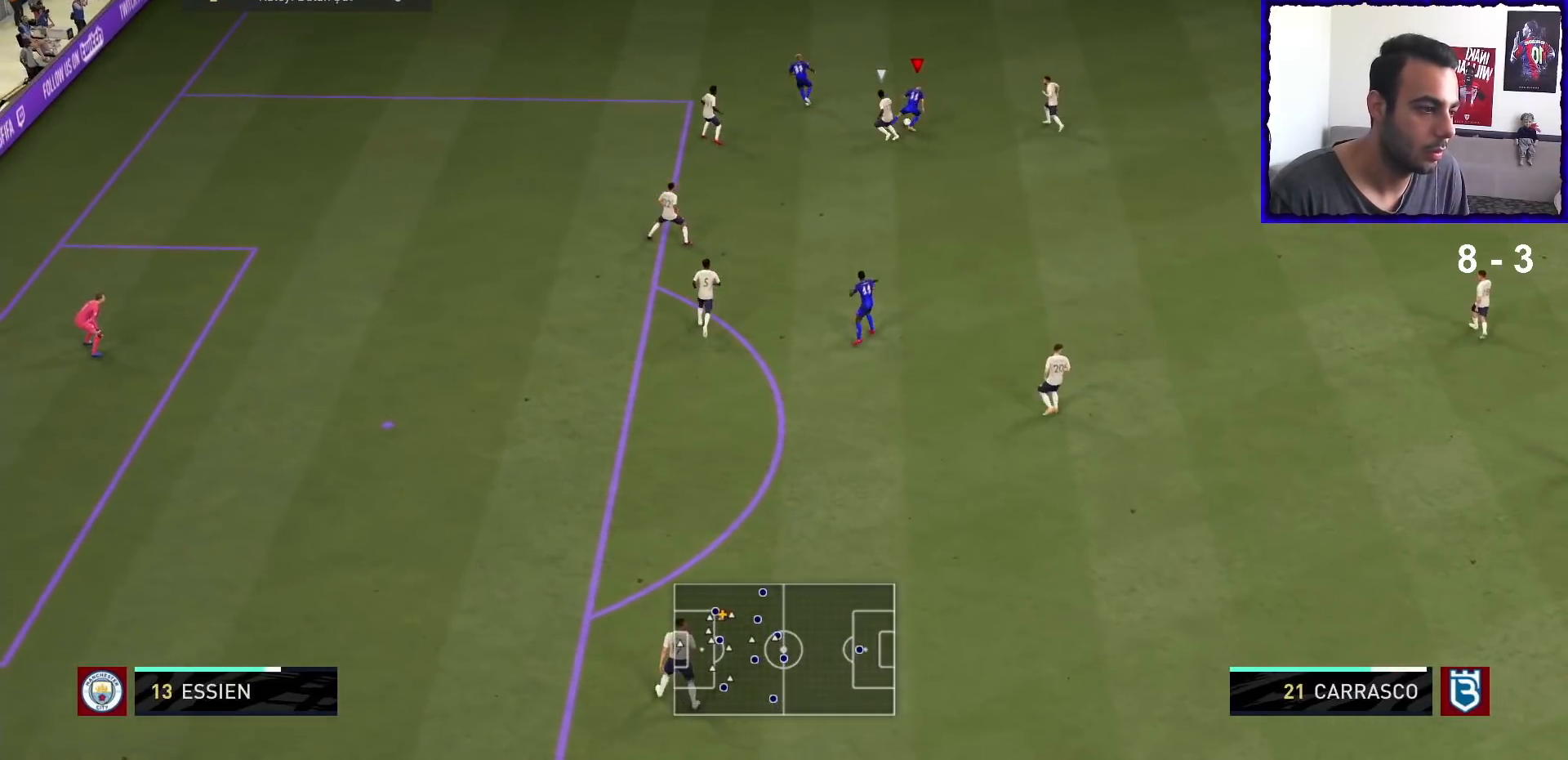
{"dt_ms": 500, "buttons": [], "left_stick": "down", "right_stick": "center", "events": [[200, "left_stick", "down"], [267, "CROSS", "down"], [400, "CROSS", "up"]]}
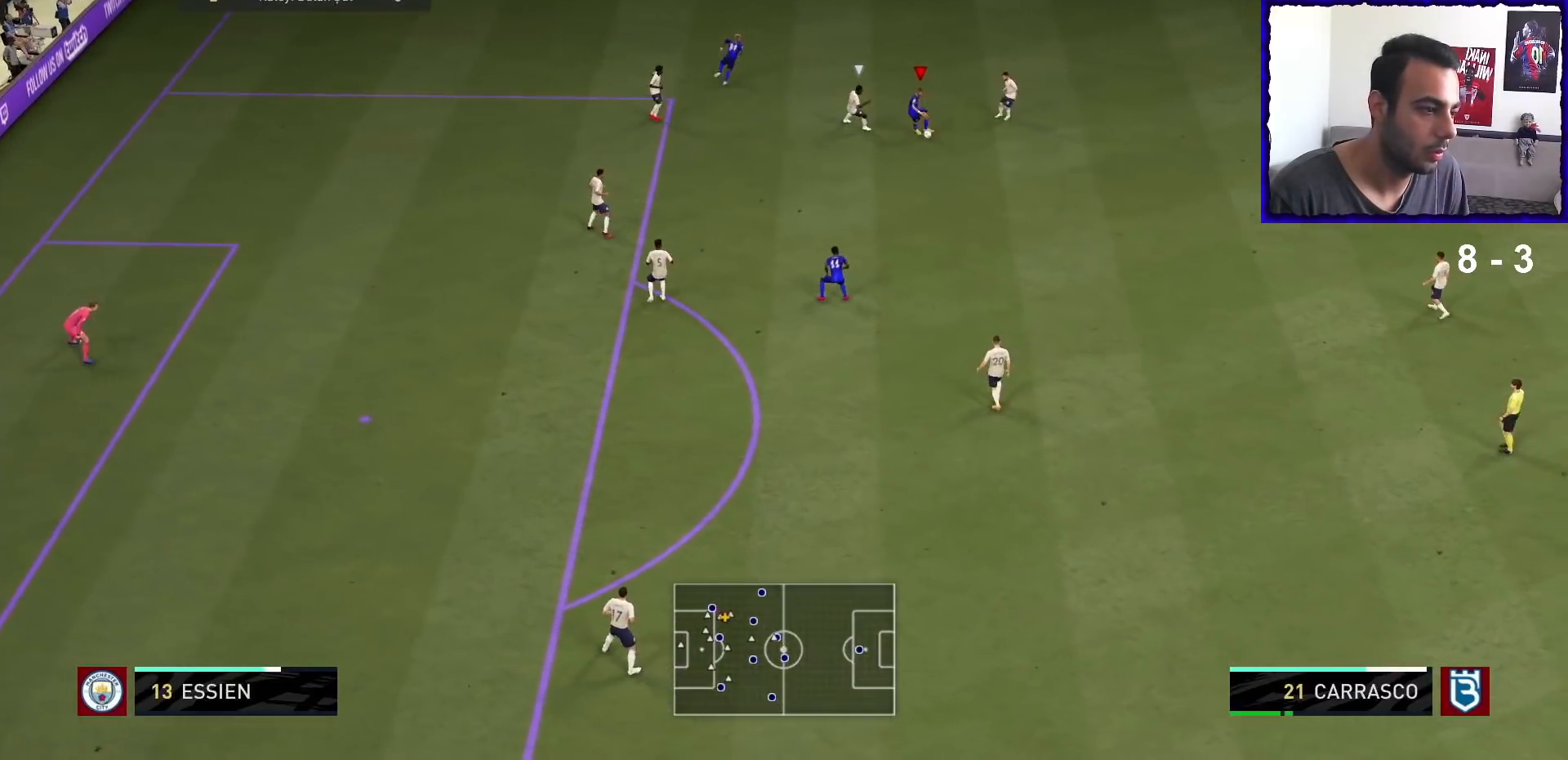
{"dt_ms": 500, "buttons": [], "left_stick": "center", "right_stick": "center", "events": [[67, "left_stick", "center"], [200, "SQUARE", "down"], [267, "CROSS", "down"], [300, "SQUARE", "up"], [433, "CROSS", "up"]]}
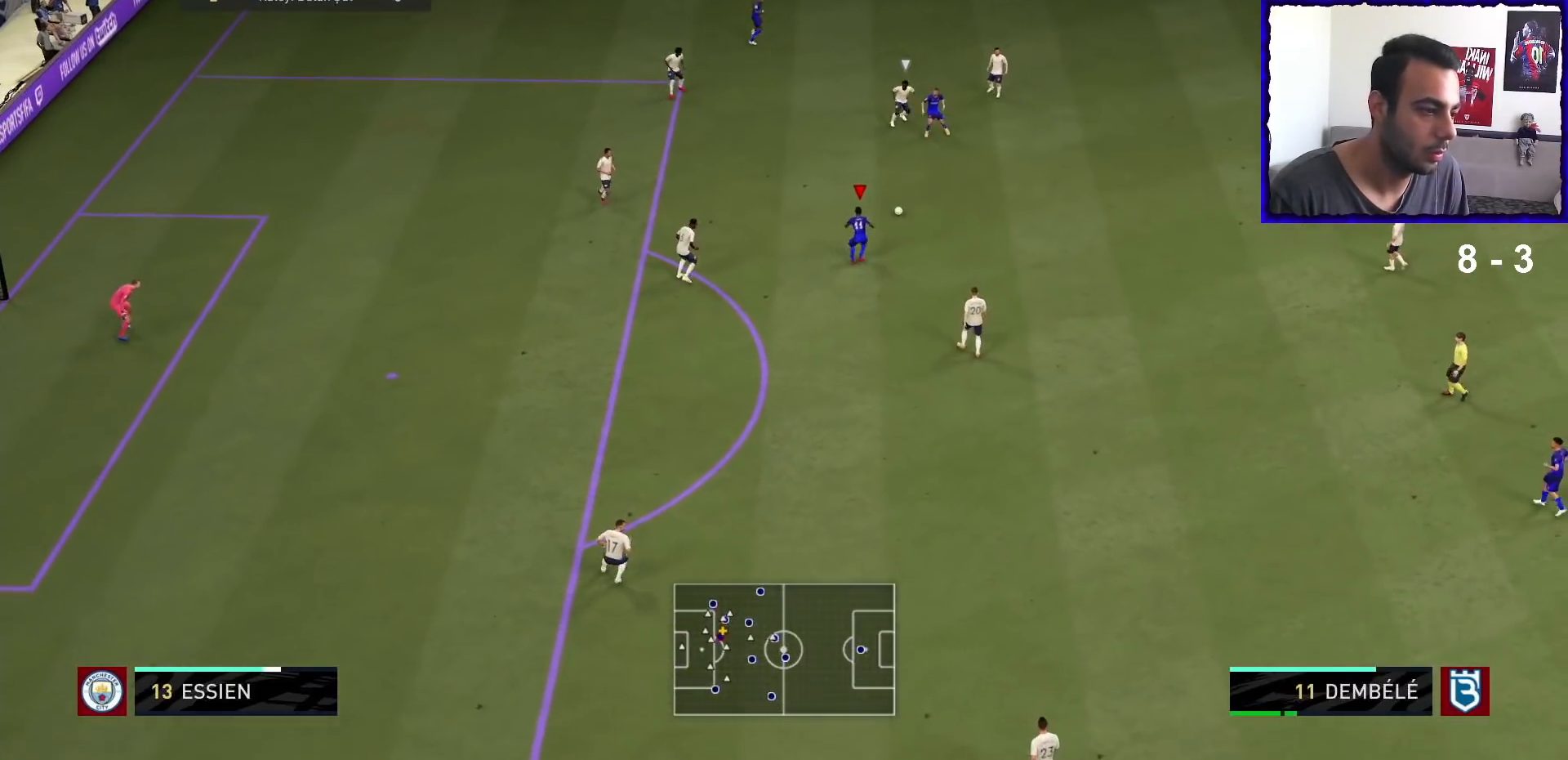
{"dt_ms": 500, "buttons": [], "left_stick": "center", "right_stick": "down-left", "events": [[100, "right_stick", "up-left"], [267, "TRIANGLE", "down"], [267, "right_stick", "up-right"], [333, "right_stick", "down-right"], [367, "TRIANGLE", "up"], [433, "right_stick", "down-left"]]}
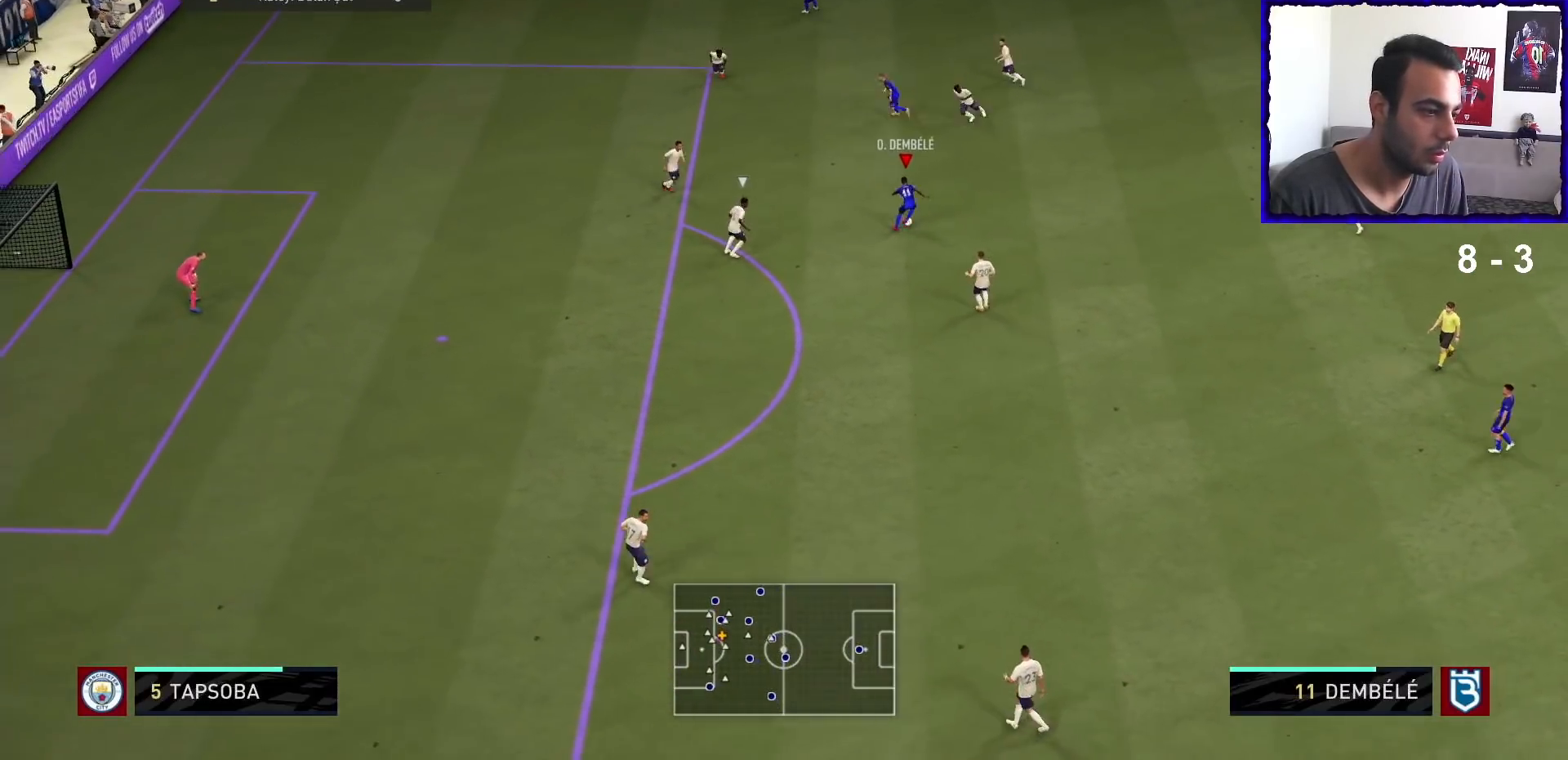
{"dt_ms": 500, "buttons": [], "left_stick": "center", "right_stick": "center", "events": [[67, "right_stick", "center"]]}
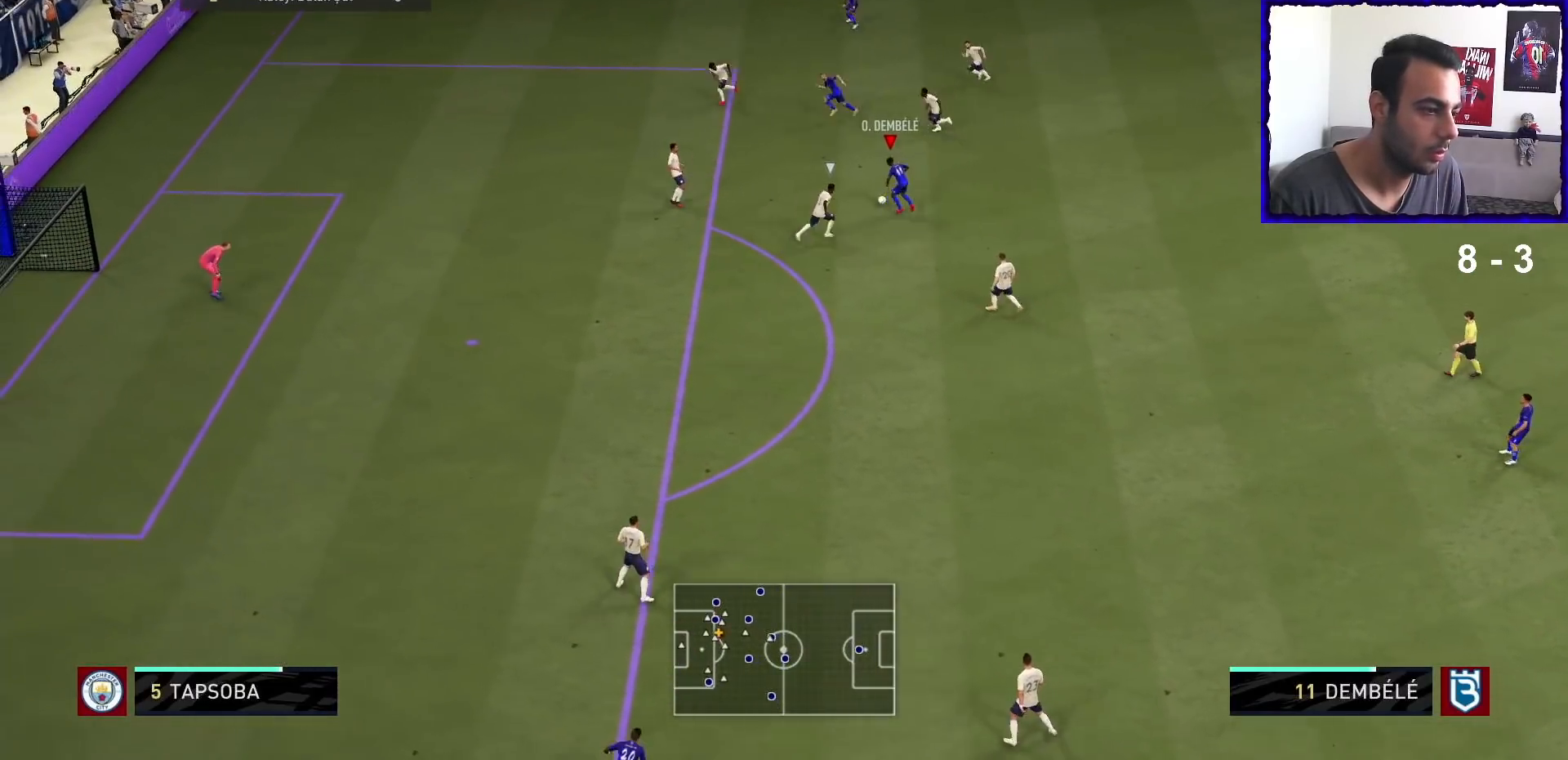
{"dt_ms": 500, "buttons": [], "left_stick": "down-right", "right_stick": "center", "events": [[200, "left_stick", "up-right"], [300, "left_stick", "down-right"]]}
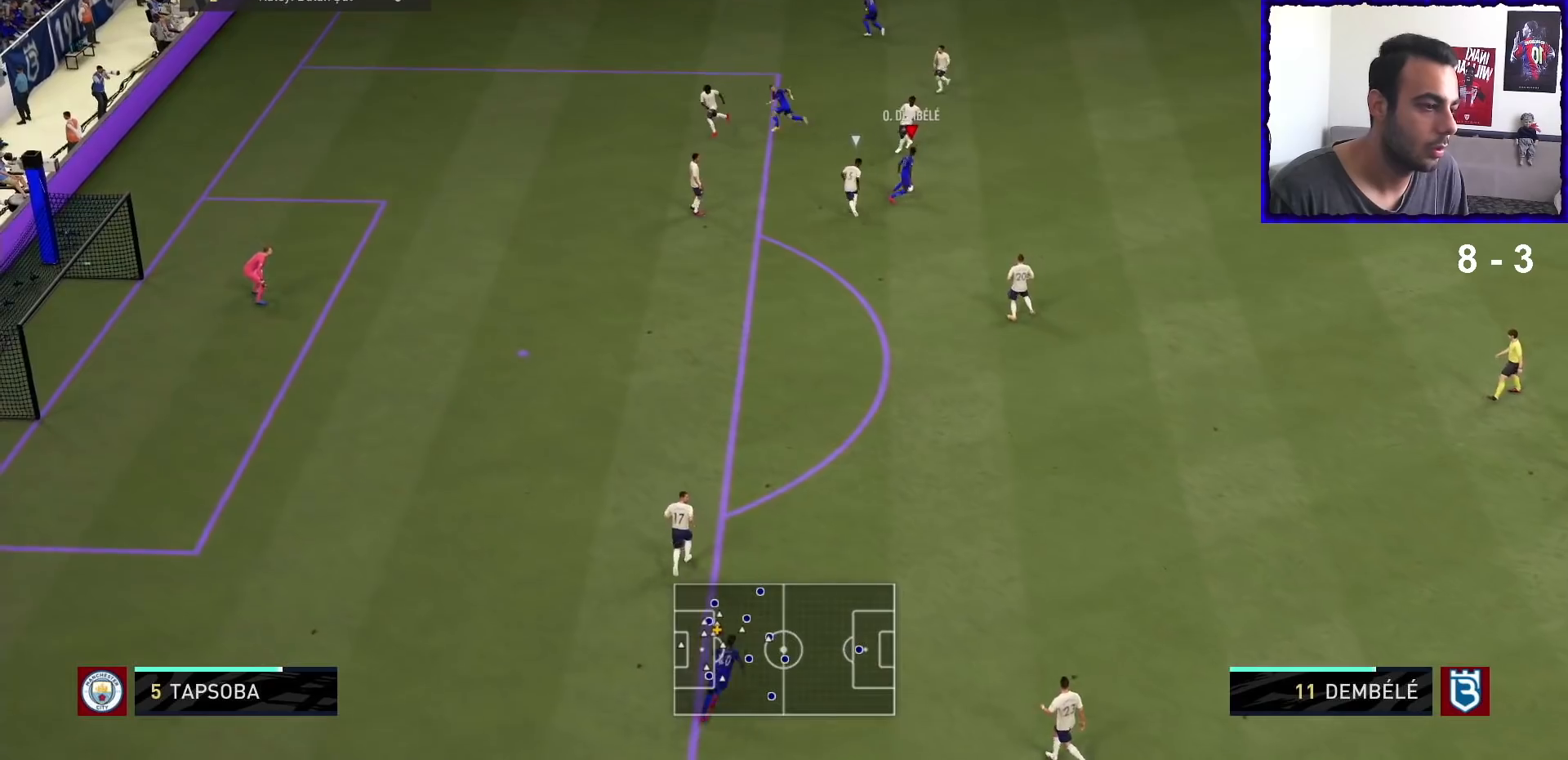
{"dt_ms": 500, "buttons": [], "left_stick": "down", "right_stick": "center", "events": [[267, "left_stick", "down"]]}
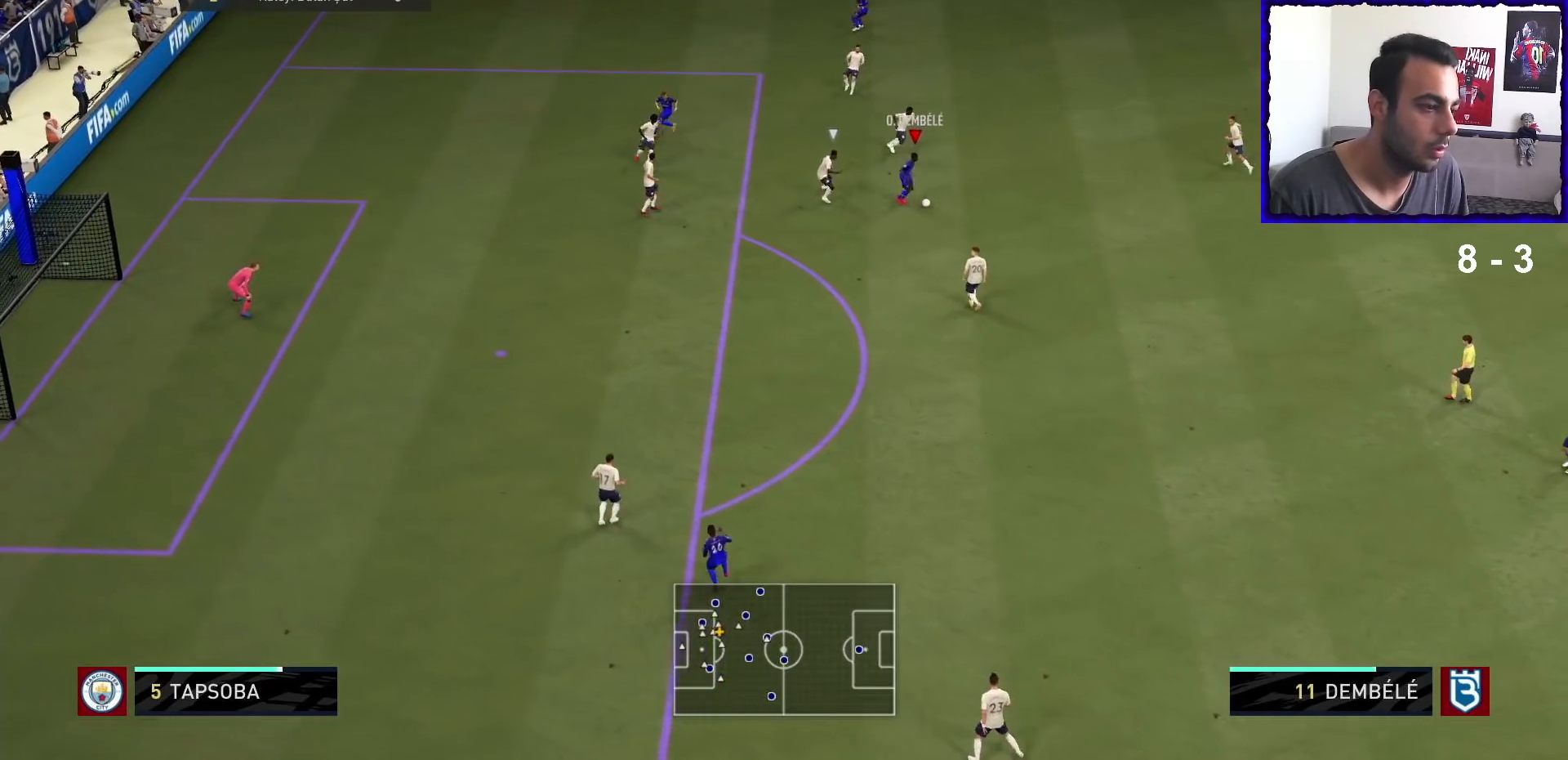
{"dt_ms": 500, "buttons": [], "left_stick": "up-right", "right_stick": "center", "events": [[333, "left_stick", "up-right"]]}
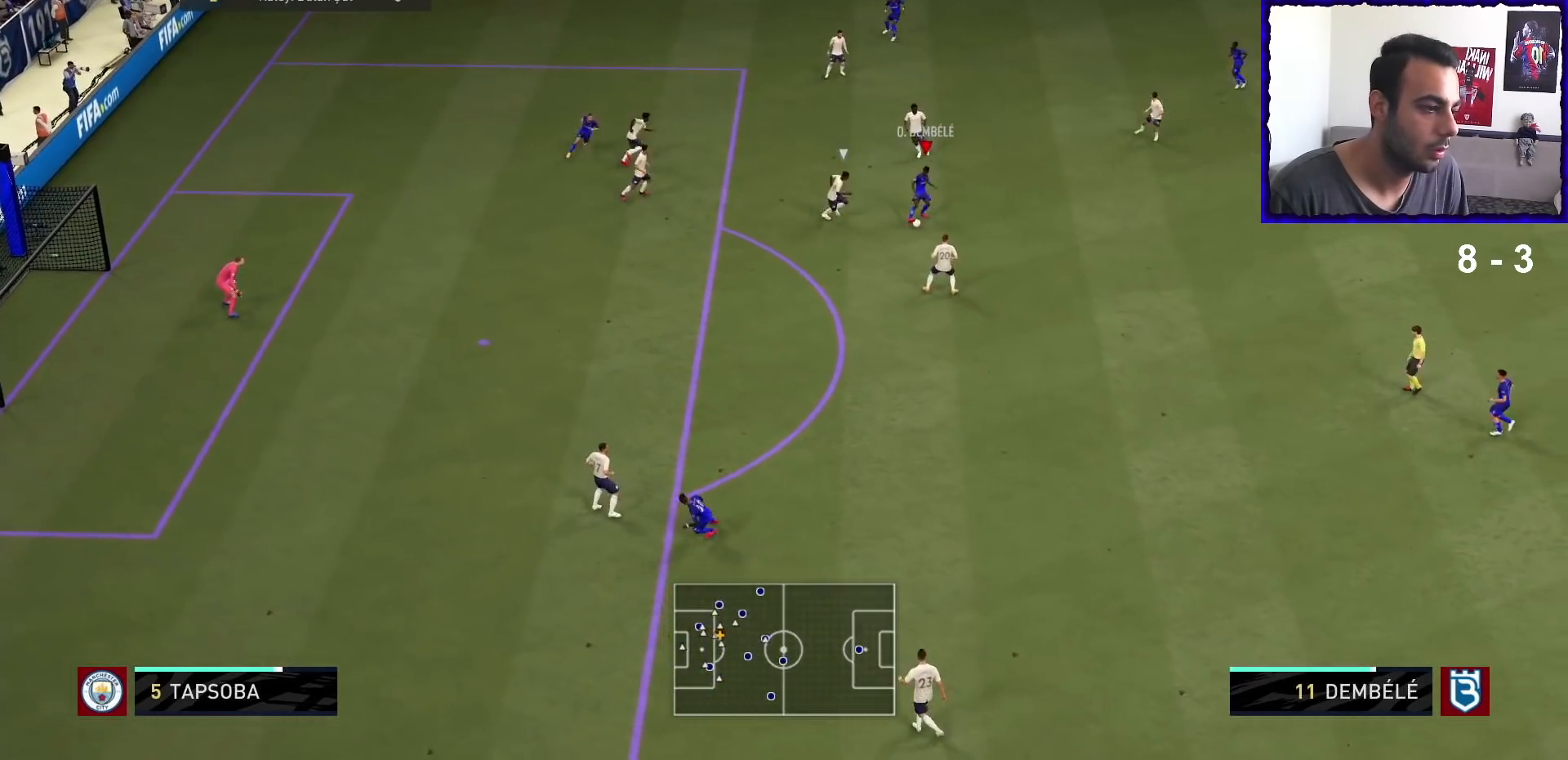
{"dt_ms": 500, "buttons": [], "left_stick": "up-left", "right_stick": "center", "events": [[200, "left_stick", "up"], [433, "left_stick", "up-left"]]}
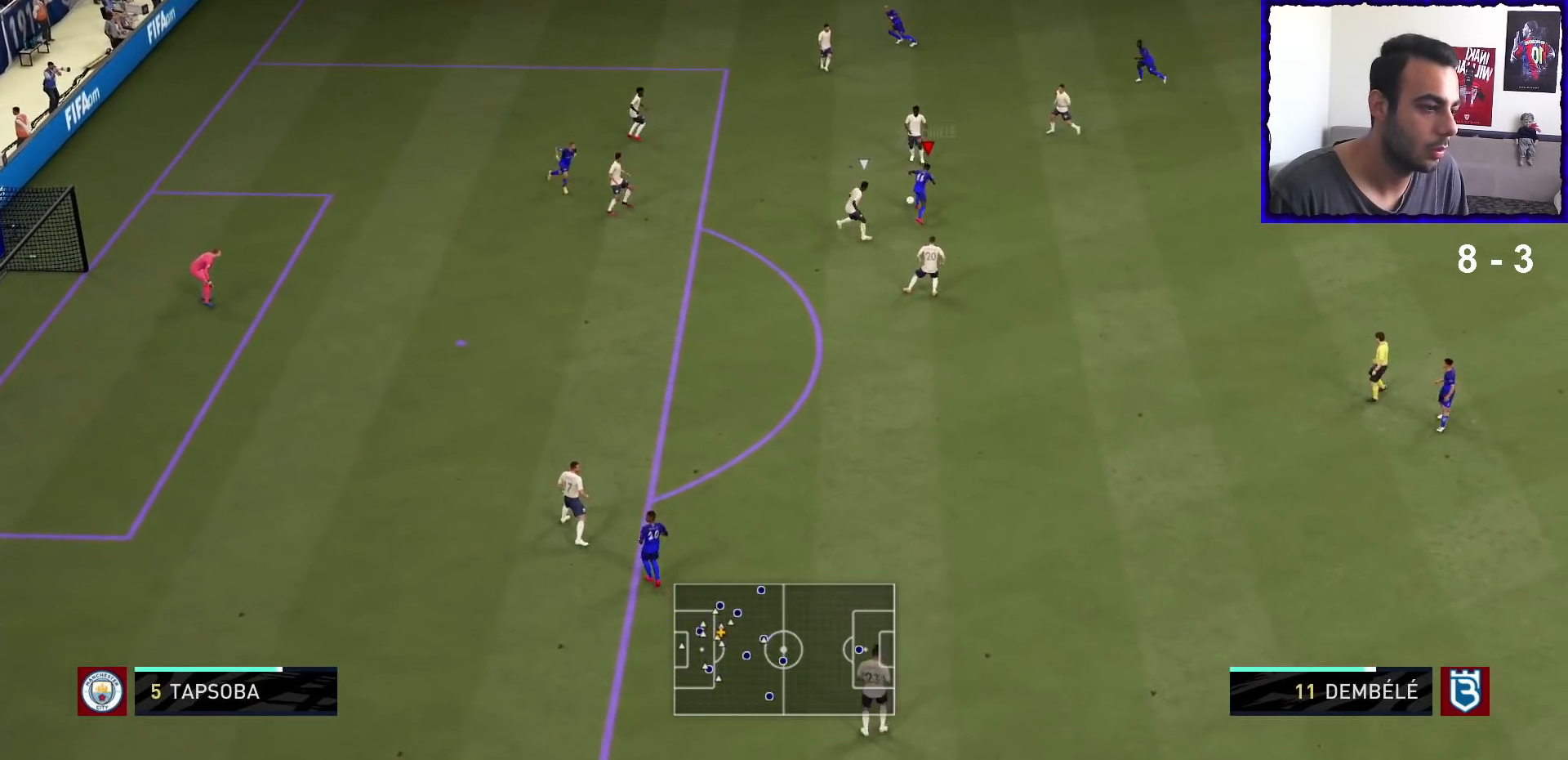
{"dt_ms": 500, "buttons": [], "left_stick": "down", "right_stick": "center", "events": [[200, "R2", "down"], [233, "left_stick", "down-right"], [367, "R2", "up"], [400, "left_stick", "down"]]}
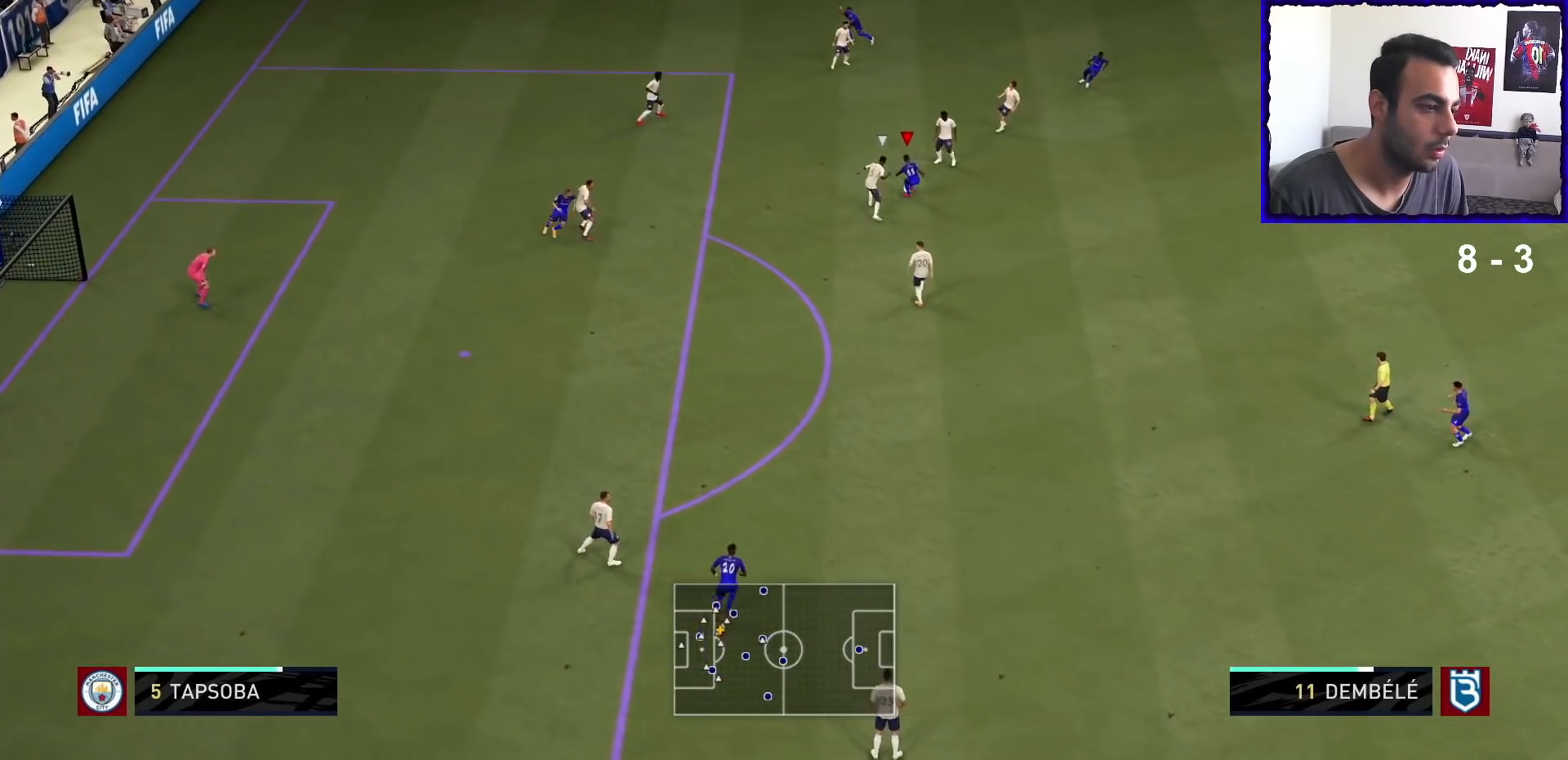
{"dt_ms": 500, "buttons": ["TRIANGLE"], "left_stick": "down", "right_stick": "center", "events": [[500, "TRIANGLE", "down"]]}
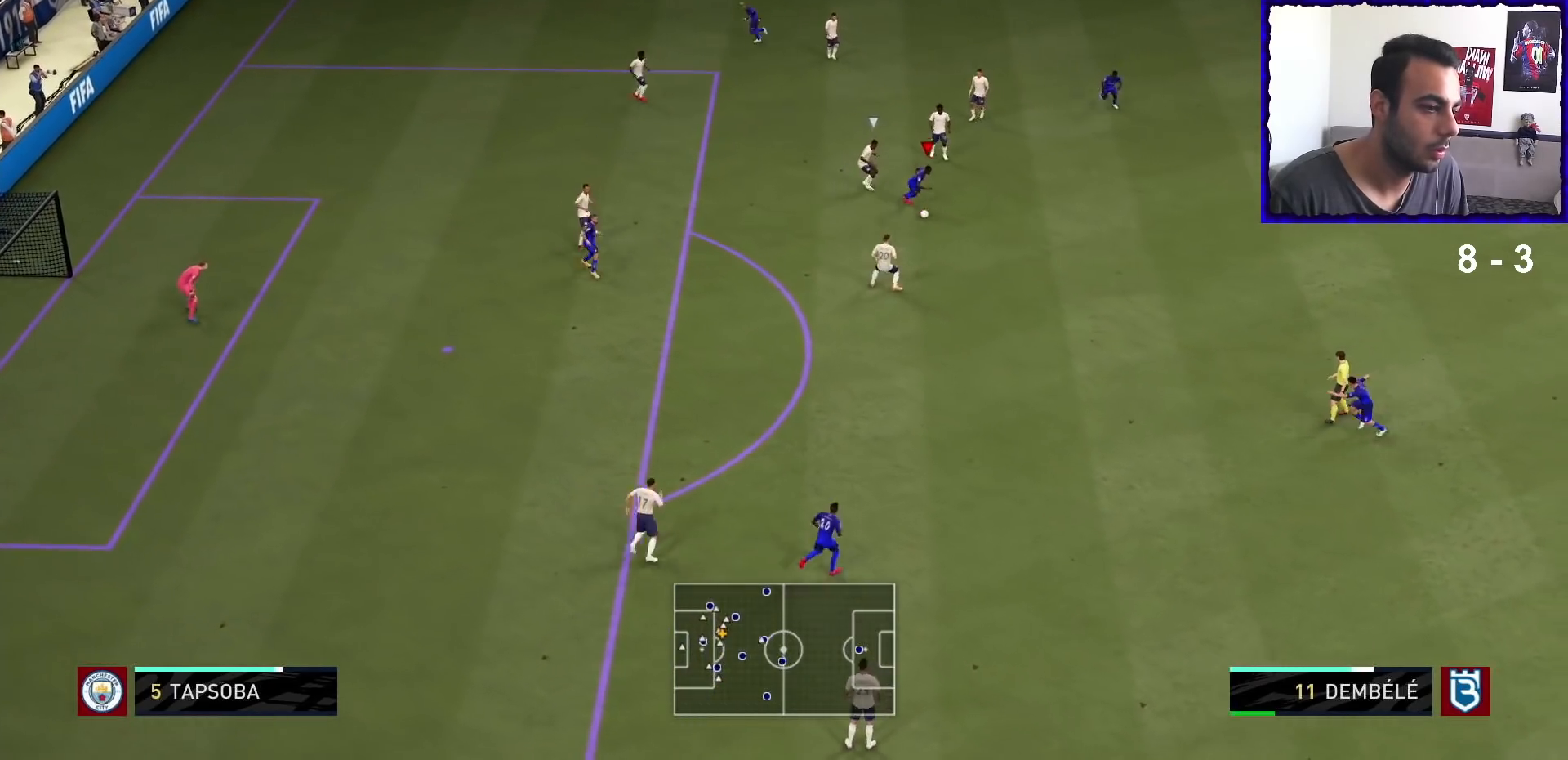
{"dt_ms": 500, "buttons": [], "left_stick": "down-left", "right_stick": "center", "events": [[67, "left_stick", "down-left"], [100, "TRIANGLE", "up"]]}
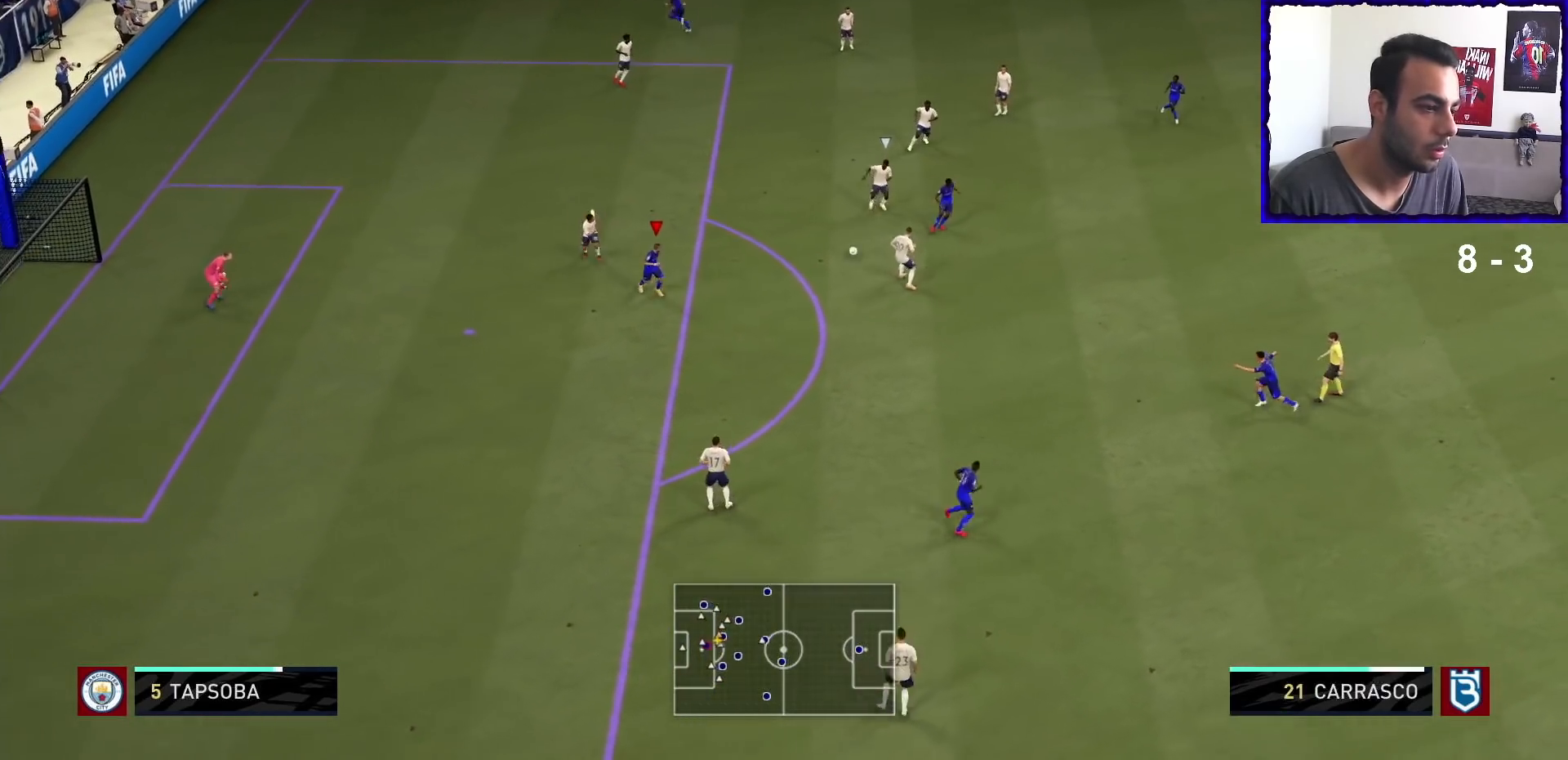
{"dt_ms": 500, "buttons": [], "left_stick": "down-left", "right_stick": "center", "events": [[200, "left_stick", "down"], [433, "left_stick", "down-left"]]}
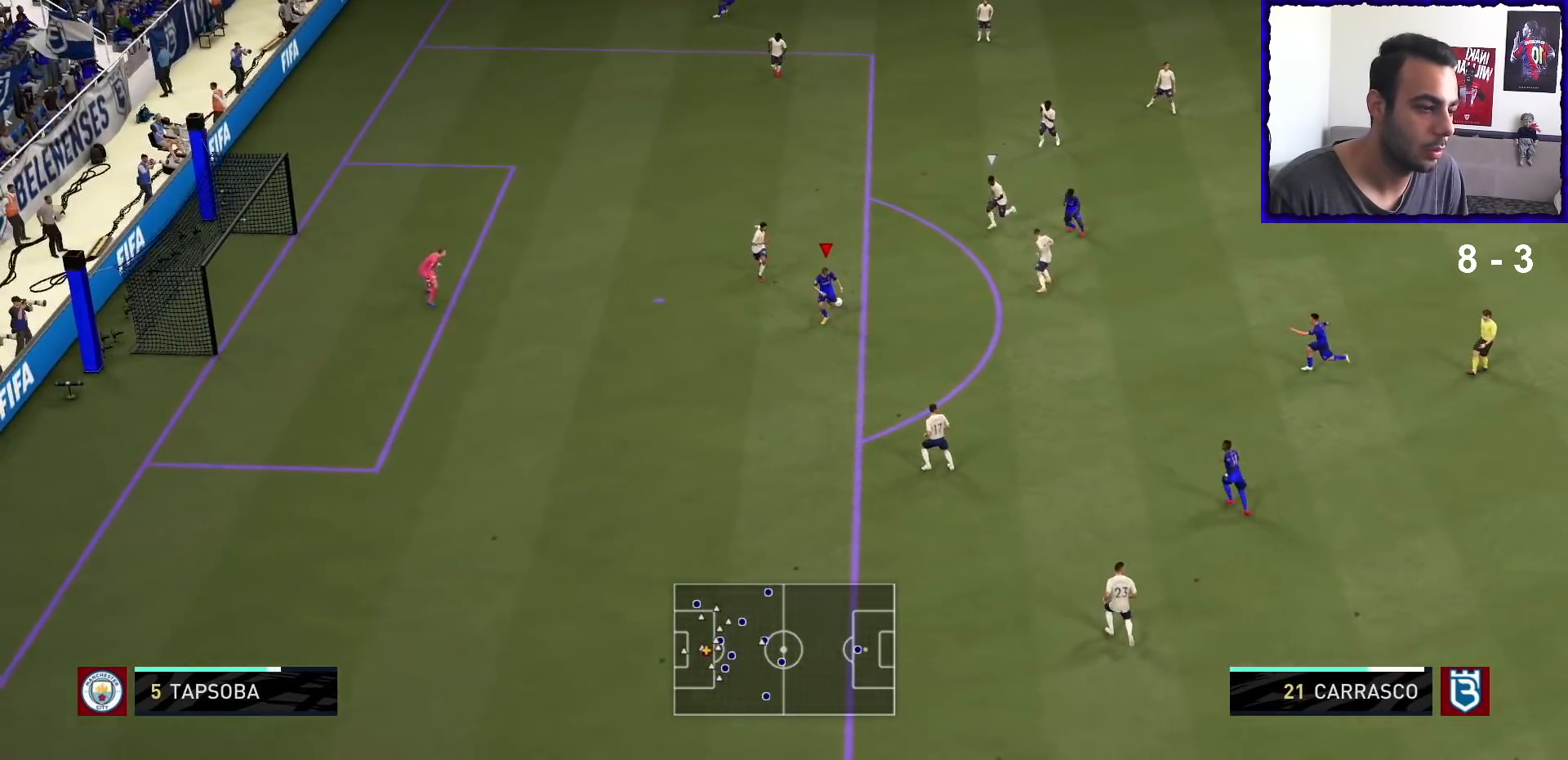
{"dt_ms": 500, "buttons": [], "left_stick": "center", "right_stick": "center", "events": [[100, "SQUARE", "down"], [100, "left_stick", "center"], [167, "CROSS", "down"], [200, "SQUARE", "up"], [300, "CROSS", "up"]]}
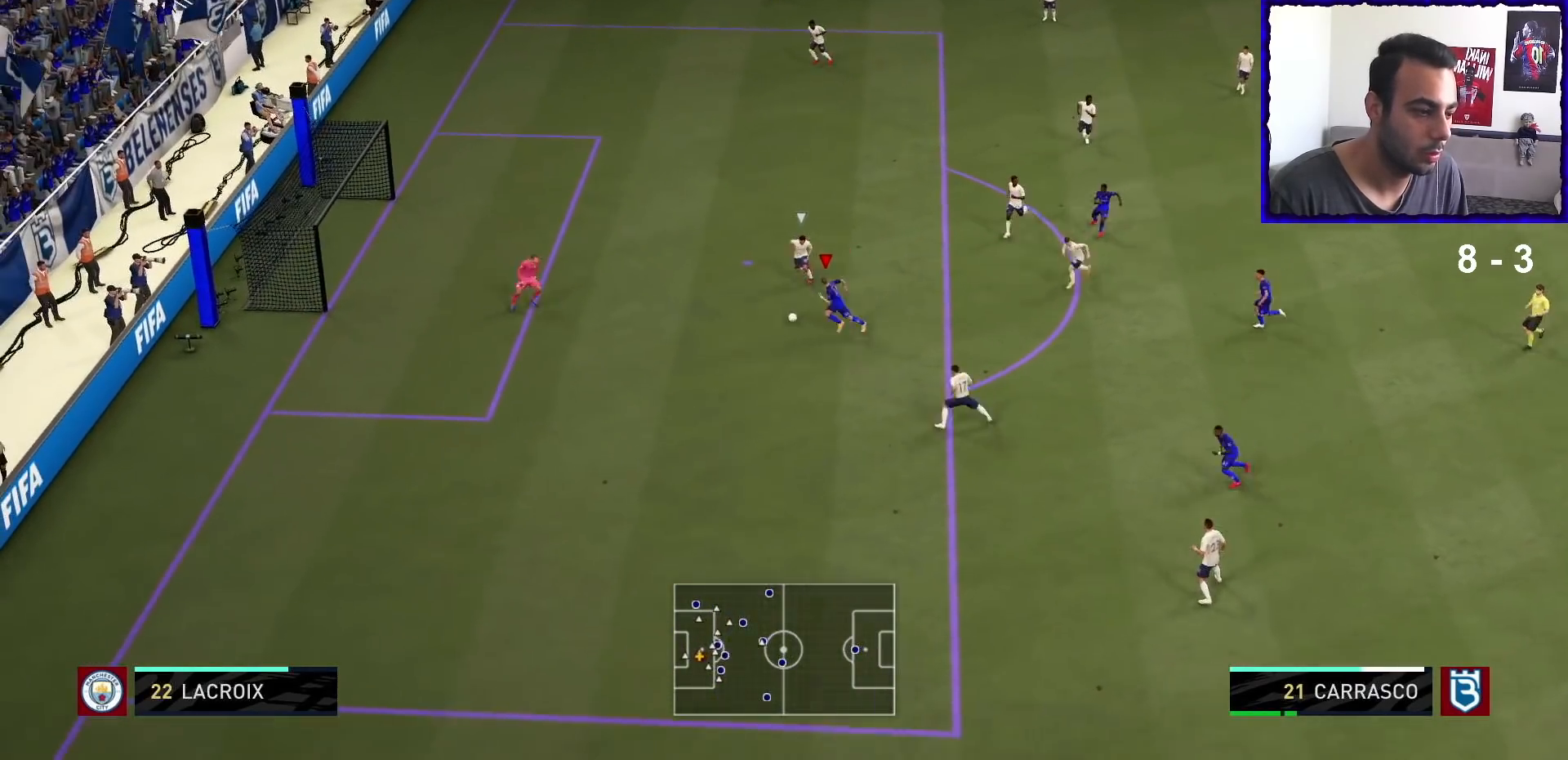
{"dt_ms": 500, "buttons": ["L1"], "left_stick": "center", "right_stick": "down", "events": [[100, "right_stick", "down"], [133, "L1", "down"]]}
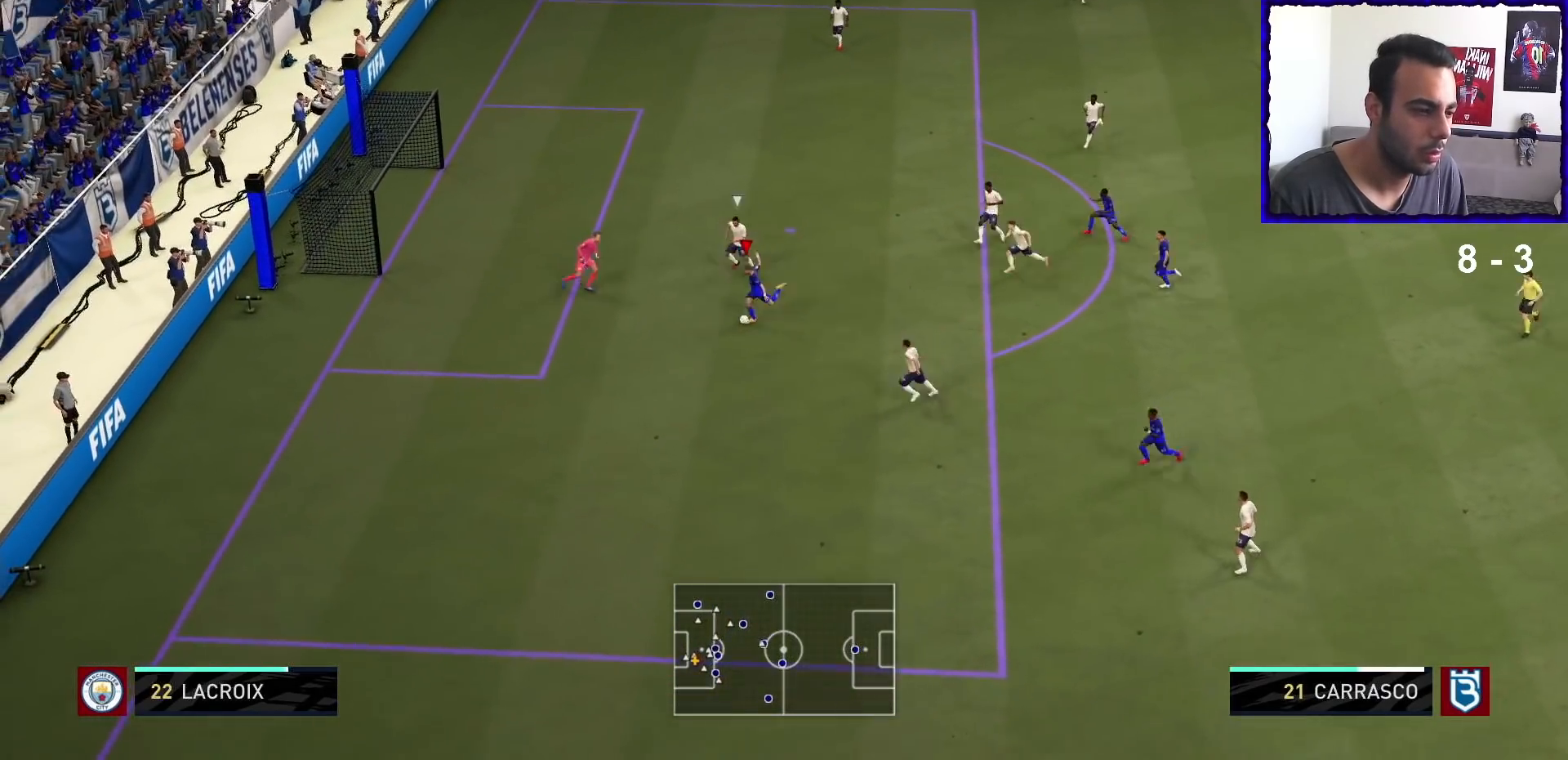
{"dt_ms": 1000, "buttons": [], "left_stick": "left", "right_stick": "center"}
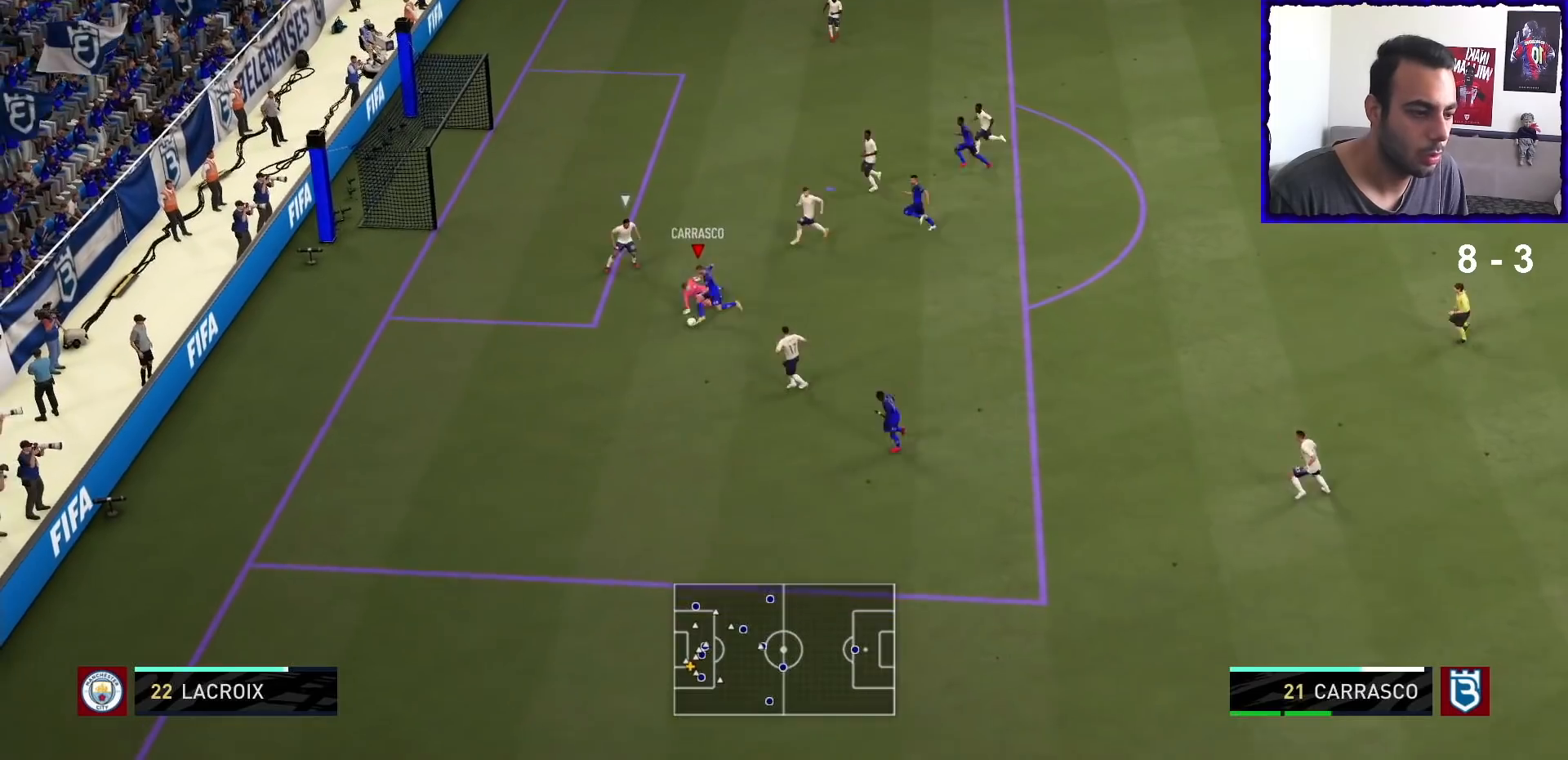
{"dt_ms": 500, "buttons": [], "left_stick": "left", "right_stick": "center", "events": []}
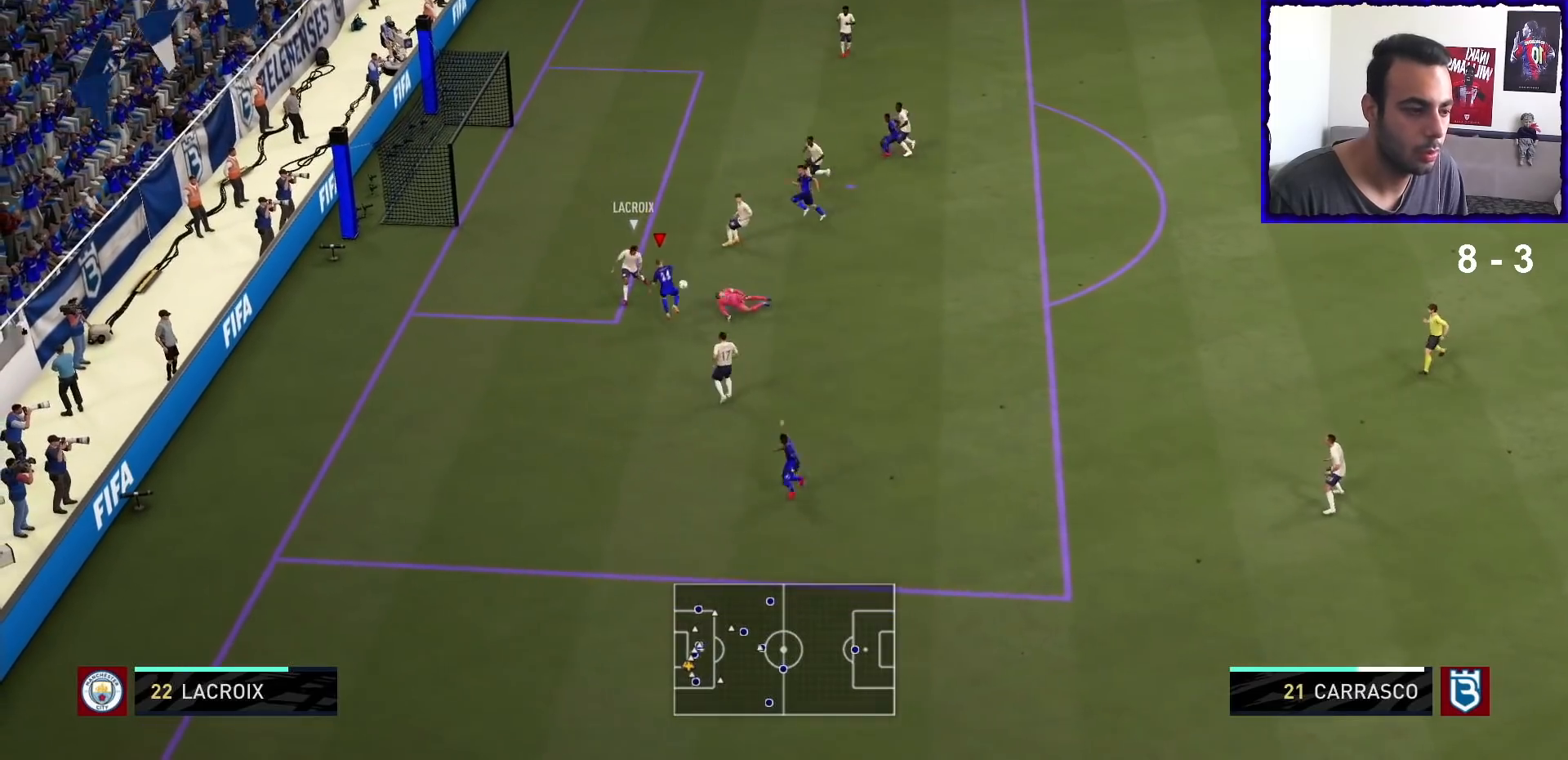
{"dt_ms": 500, "buttons": [], "left_stick": "down-right", "right_stick": "center", "events": [[133, "left_stick", "down-left"], [400, "left_stick", "down"], [500, "left_stick", "down-right"]]}
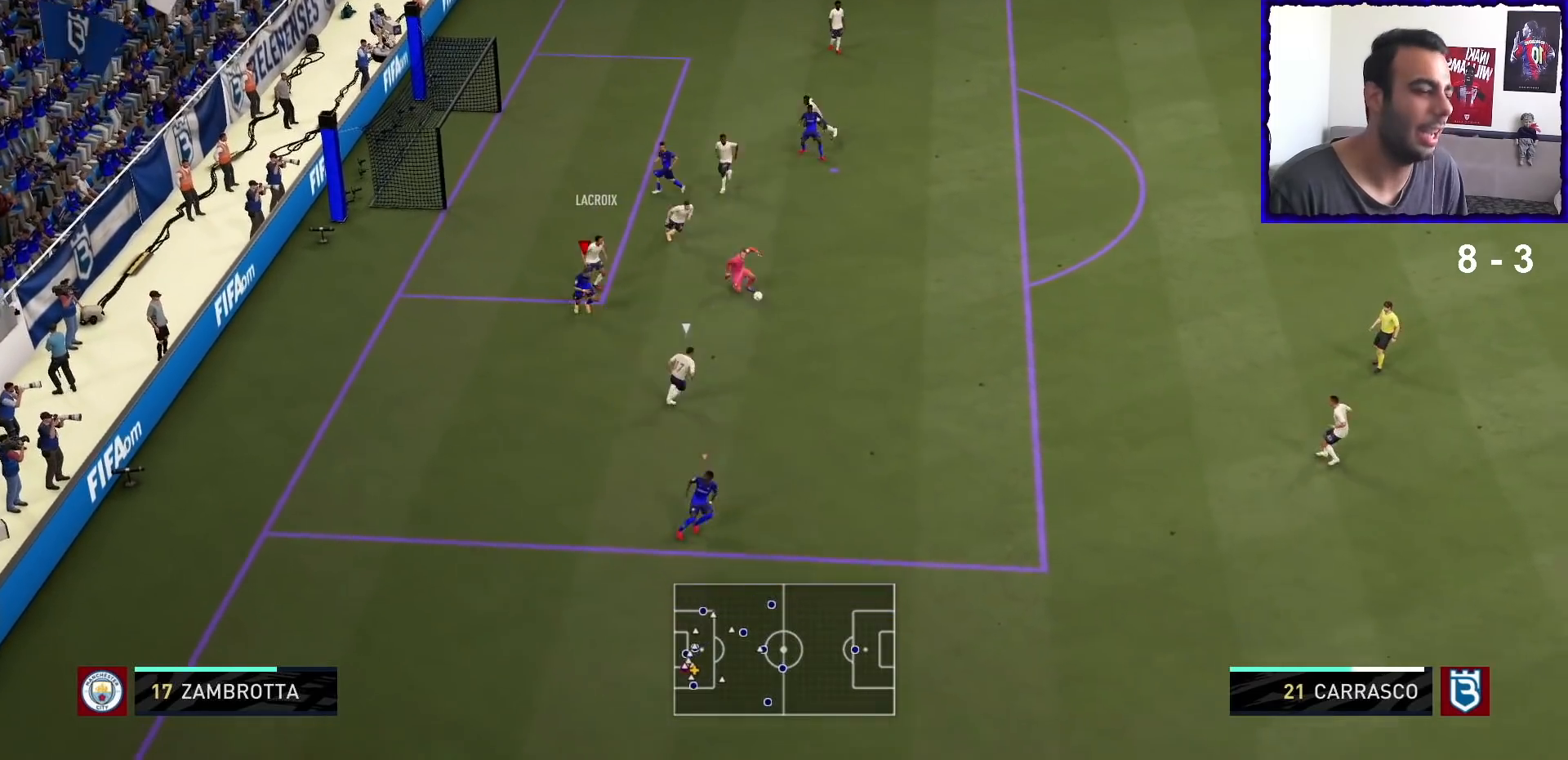
{"dt_ms": 500, "buttons": ["R1"], "left_stick": "right", "right_stick": "center", "events": [[33, "R1", "down"], [367, "left_stick", "right"]]}
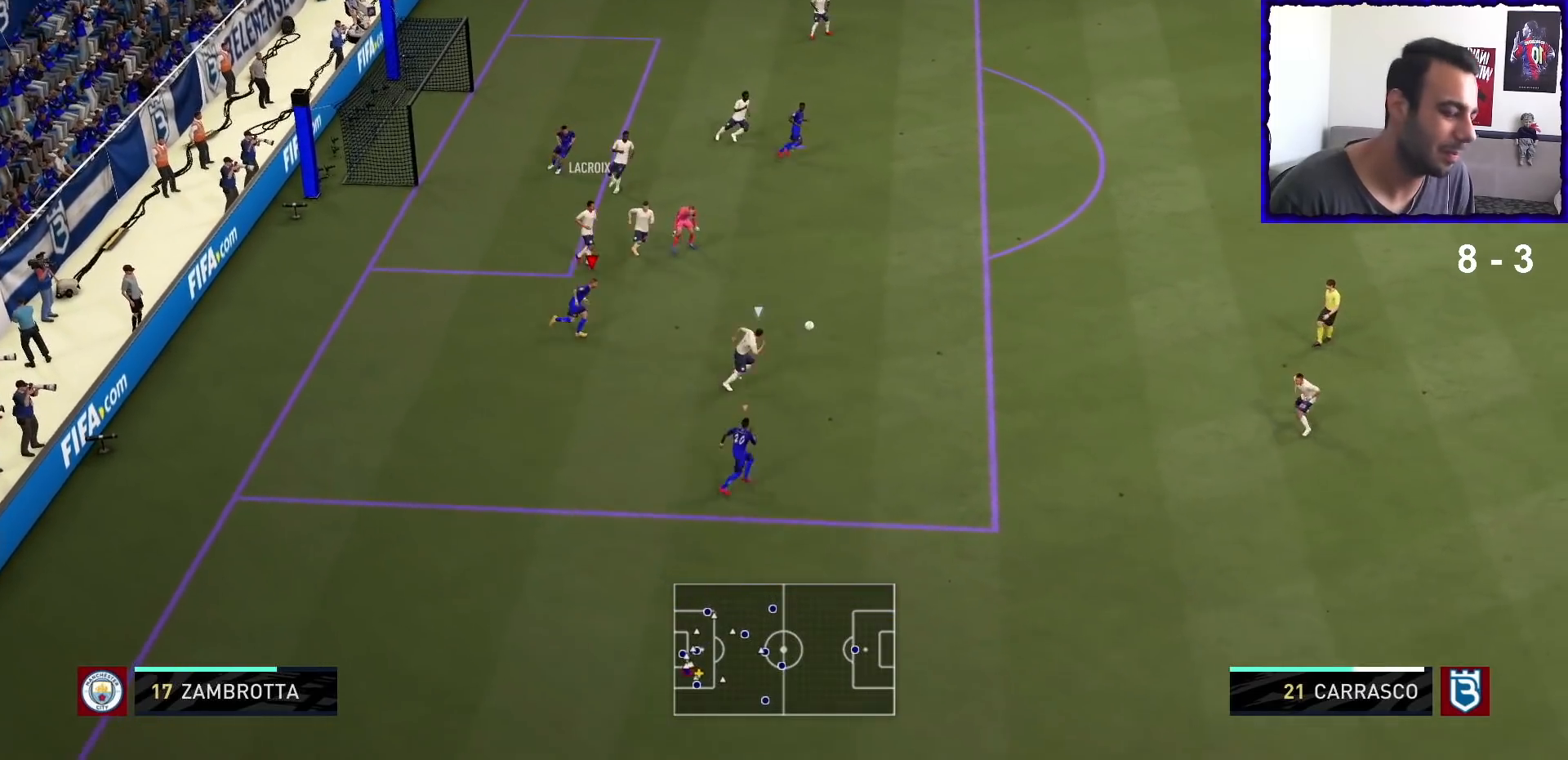
{"dt_ms": 500, "buttons": ["R1"], "left_stick": "right", "right_stick": "center", "events": []}
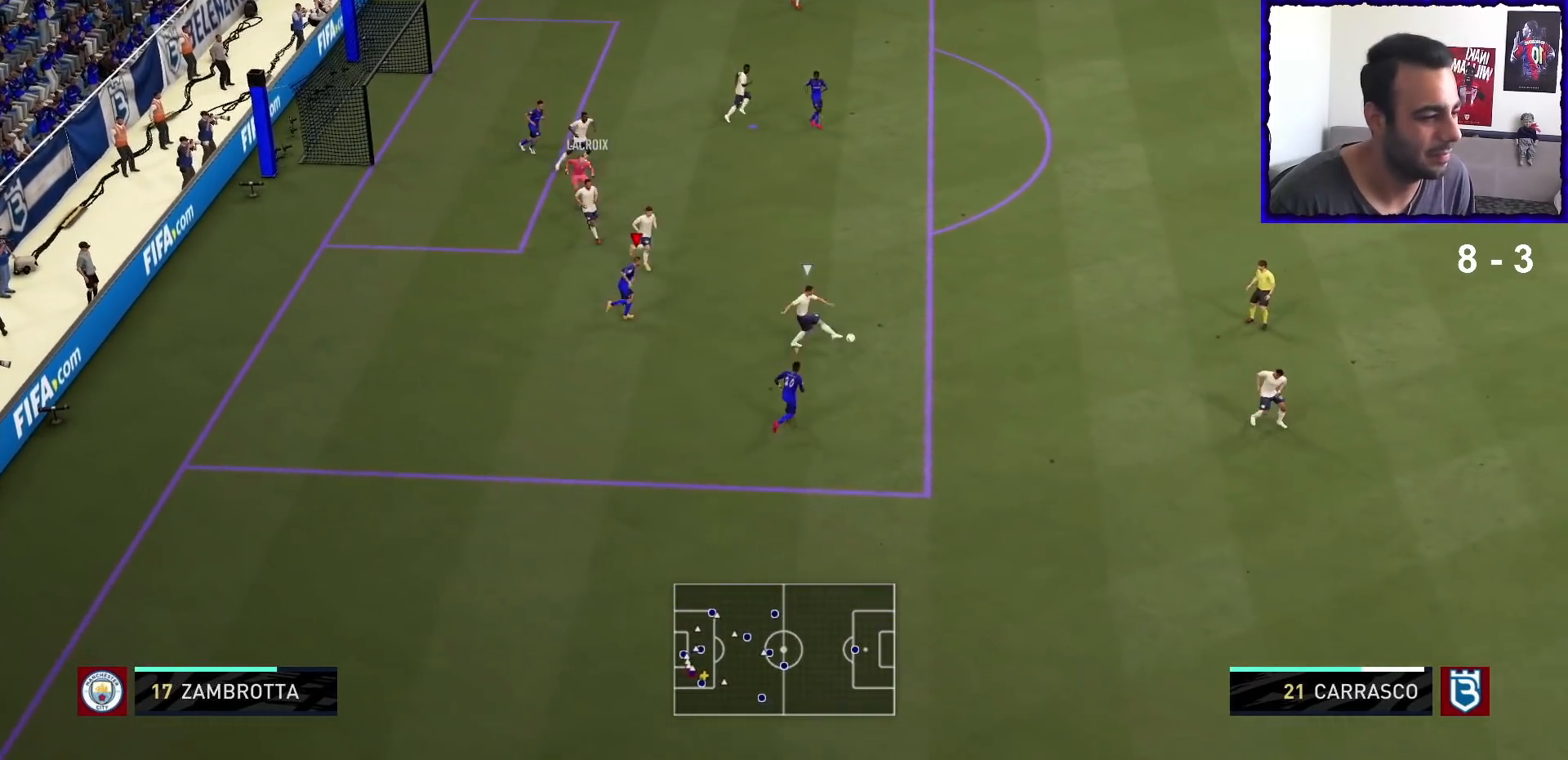
{"dt_ms": 500, "buttons": ["L1", "R1"], "left_stick": "right", "right_stick": "center", "events": [[500, "L1", "down"]]}
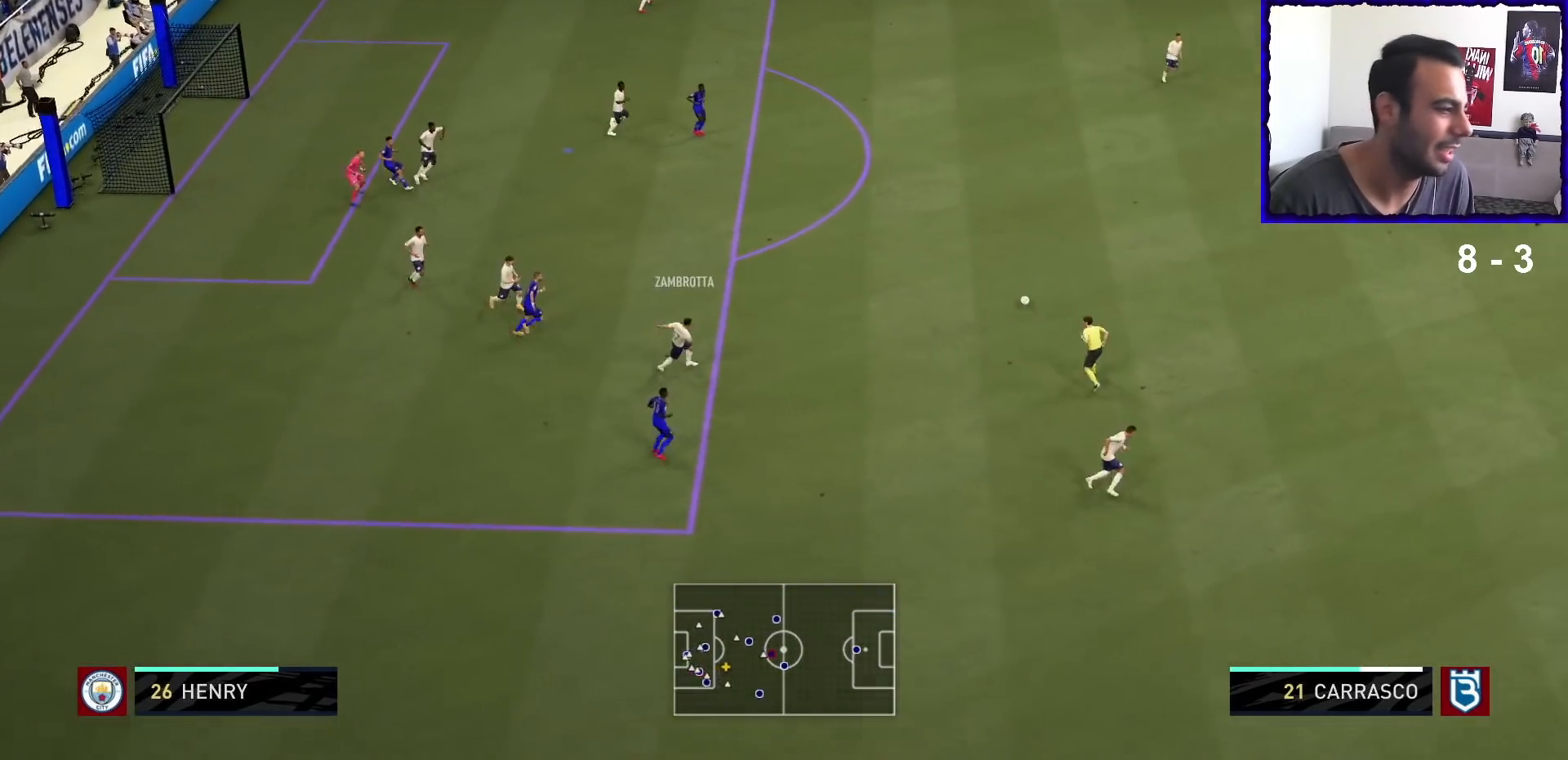
{"dt_ms": 500, "buttons": ["L2", "R1"], "left_stick": "down-left", "right_stick": "center", "events": [[67, "left_stick", "down"], [100, "L1", "up"], [200, "L2", "down"], [233, "left_stick", "down-left"]]}
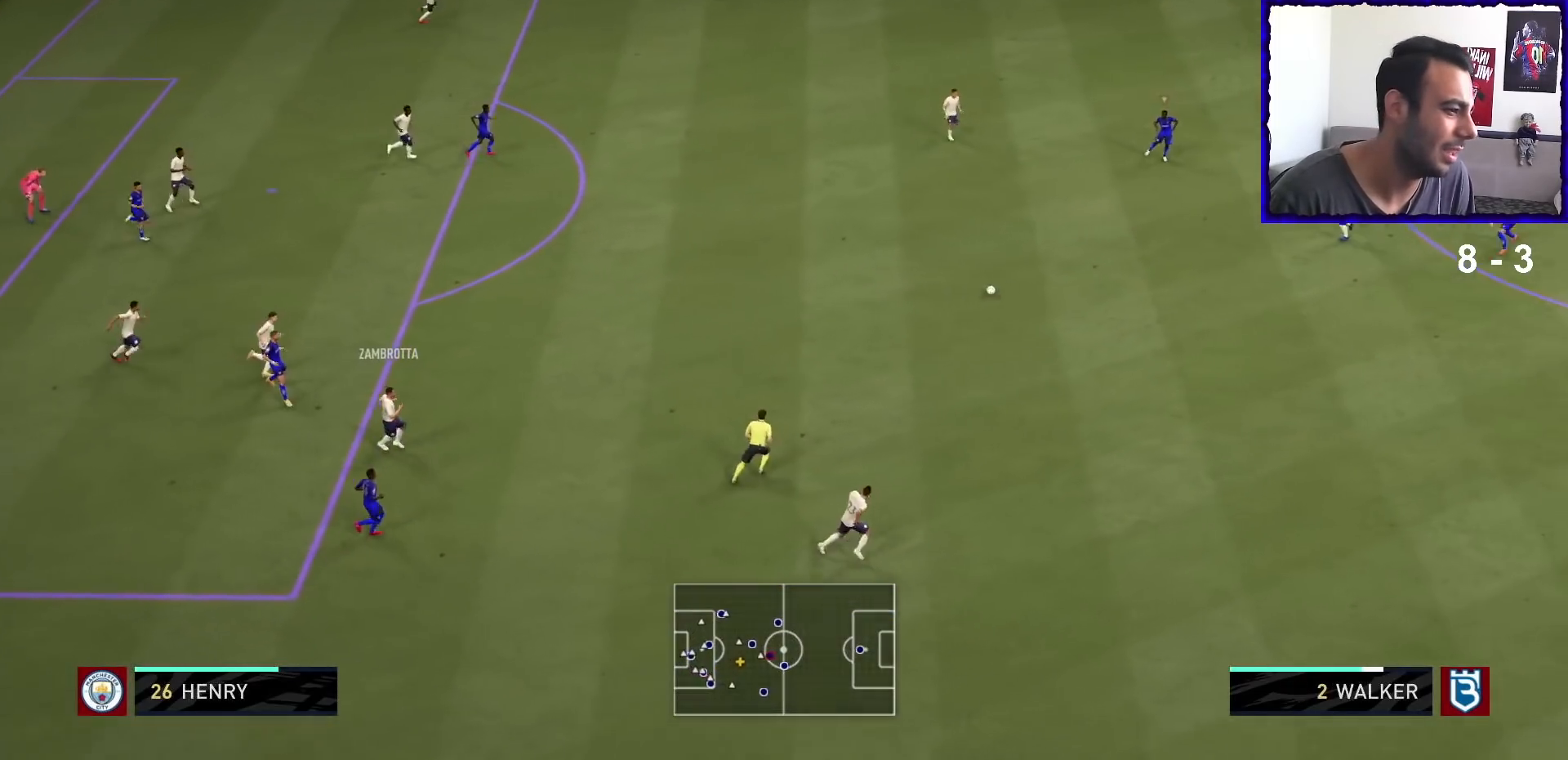
{"dt_ms": 500, "buttons": ["L2", "R1"], "left_stick": "down", "right_stick": "center", "events": [[300, "left_stick", "down"], [433, "L2", "up"], [500, "L2", "down"]]}